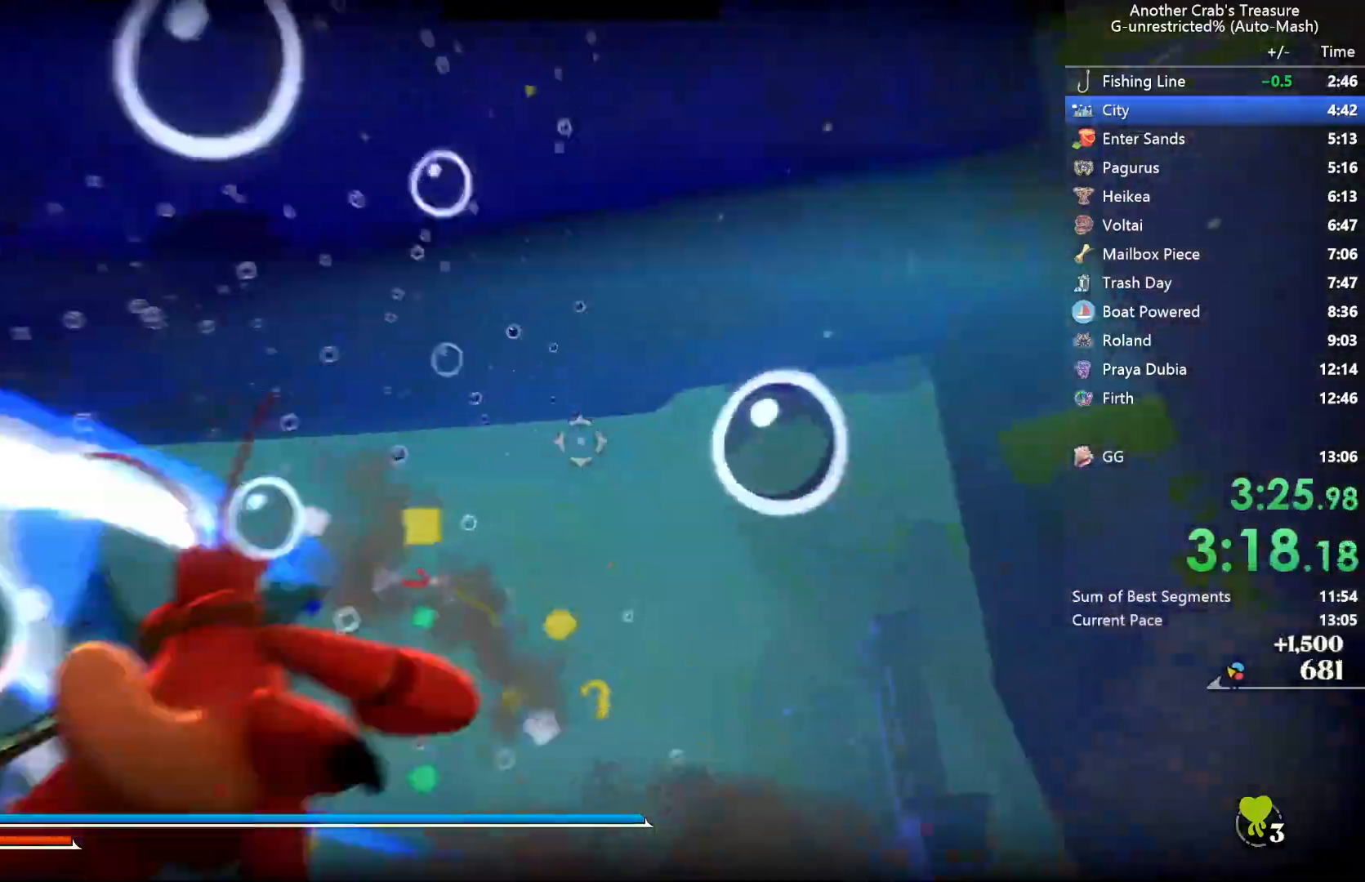
Gameplay with a controller (Xbox layout); each line is a JSON object with the inputs held at the frame after it. "events" lists button and stick changes between this image and that frame as [ms after this image, input, new state], when the widget could be followed in between.
{"buttons": [], "left_stick": "up", "right_stick": "center", "events": [[217, "right_stick", "down"], [500, "right_stick", "center"]]}
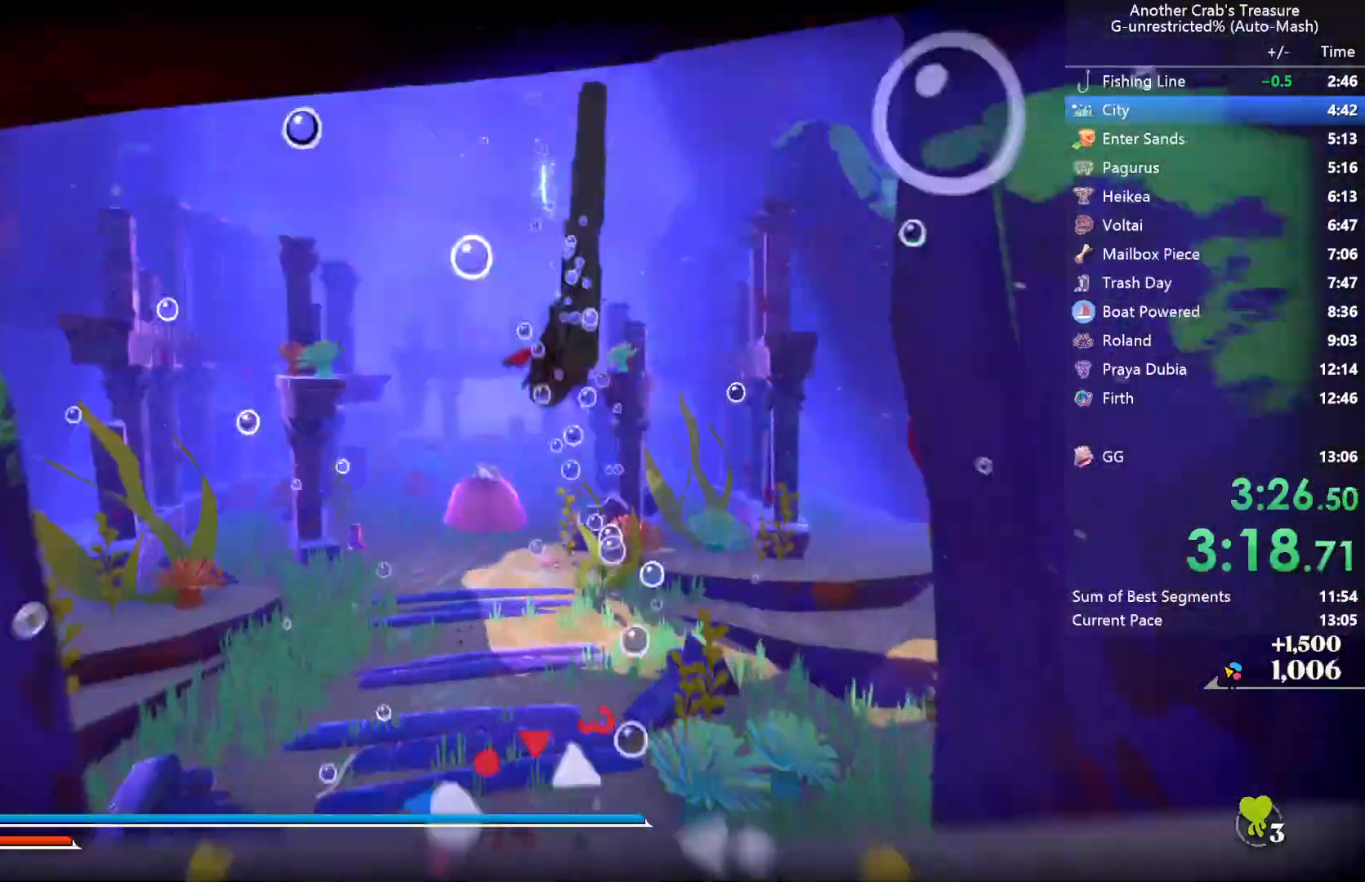
{"buttons": [], "left_stick": "center", "right_stick": "center", "events": [[117, "left_stick", "center"]]}
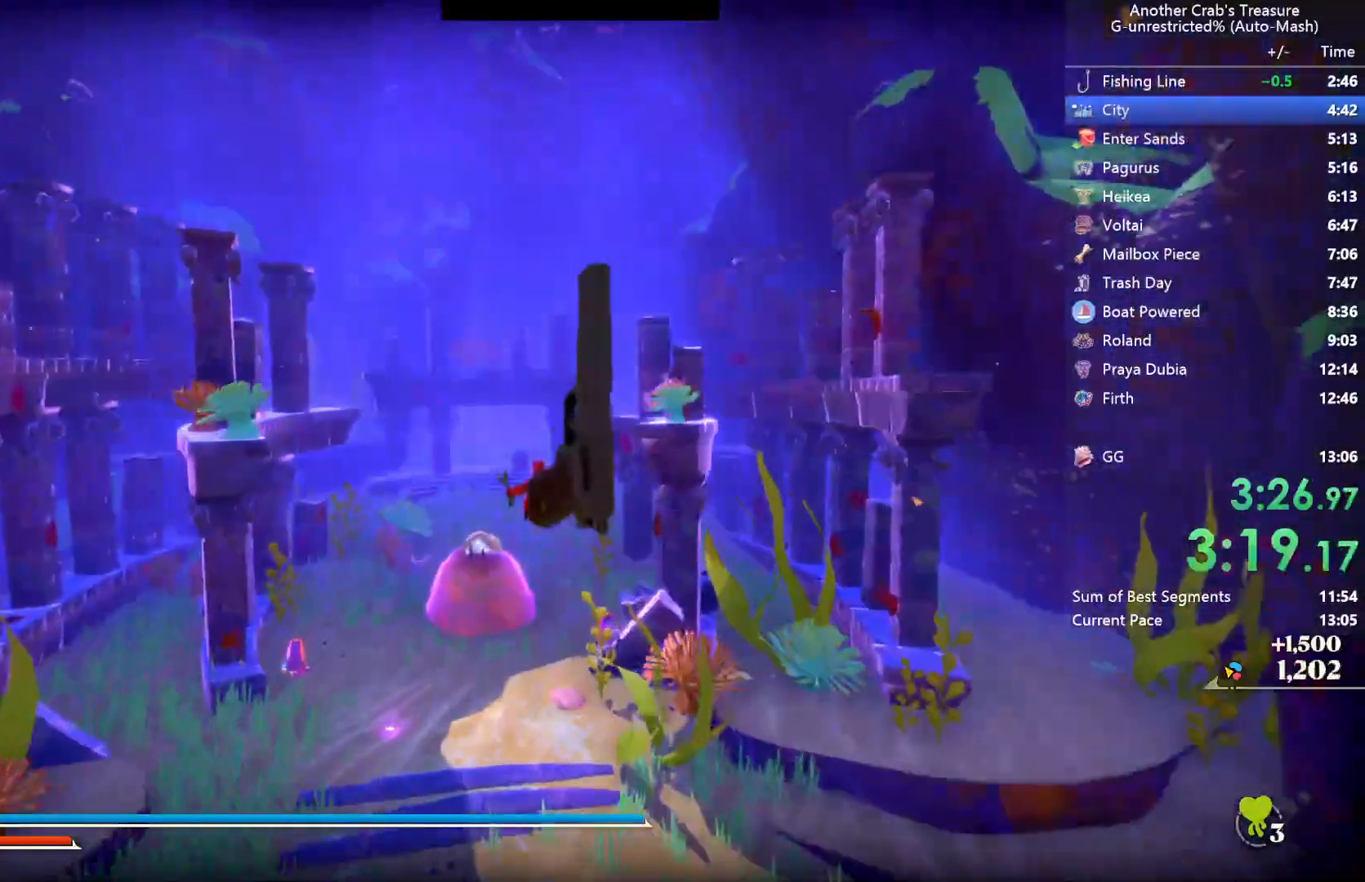
{"buttons": [], "left_stick": "center", "right_stick": "center", "events": []}
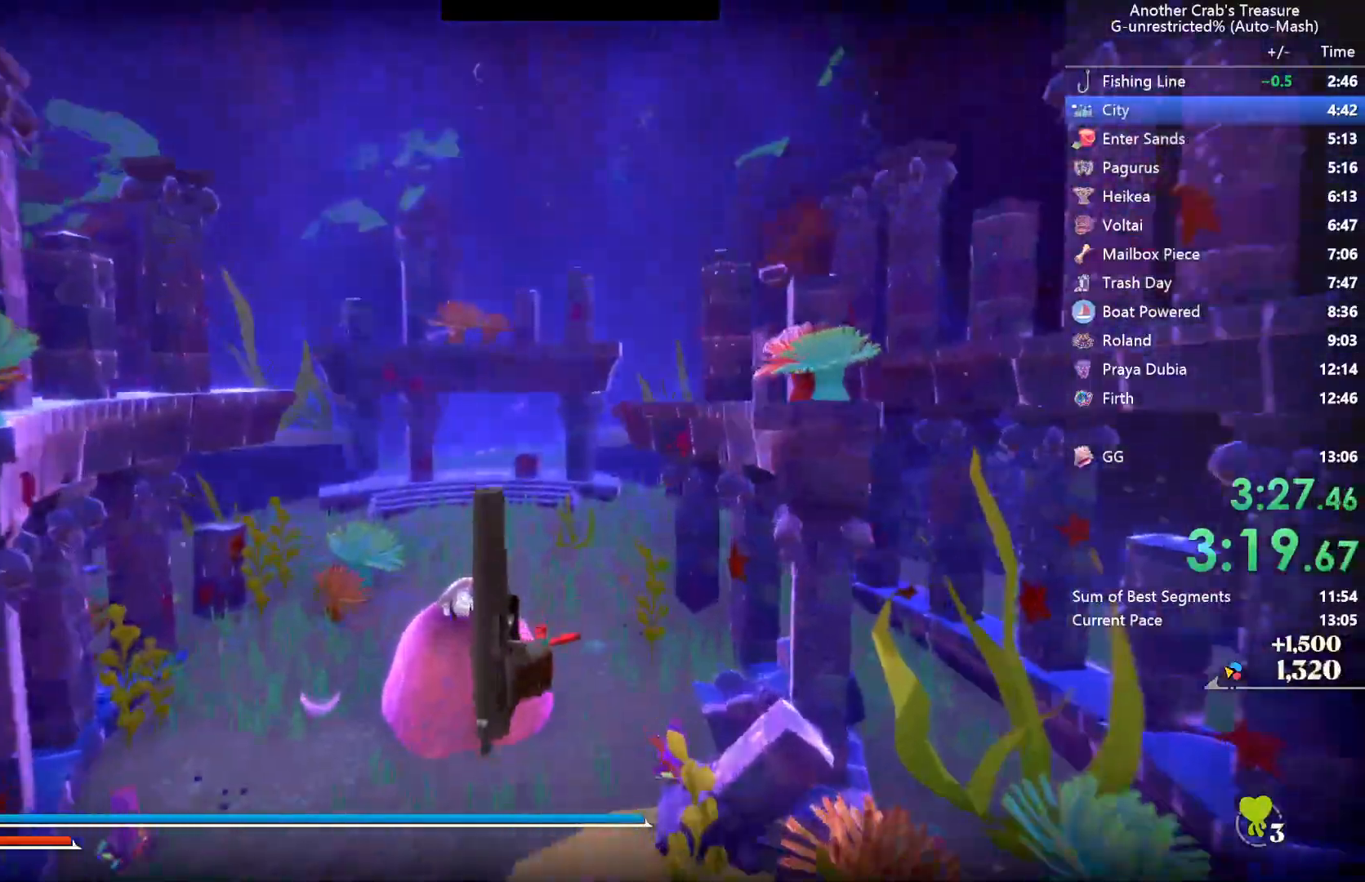
{"buttons": ["L3"], "left_stick": "right", "right_stick": "center", "events": [[233, "L3", "down"], [433, "left_stick", "right"]]}
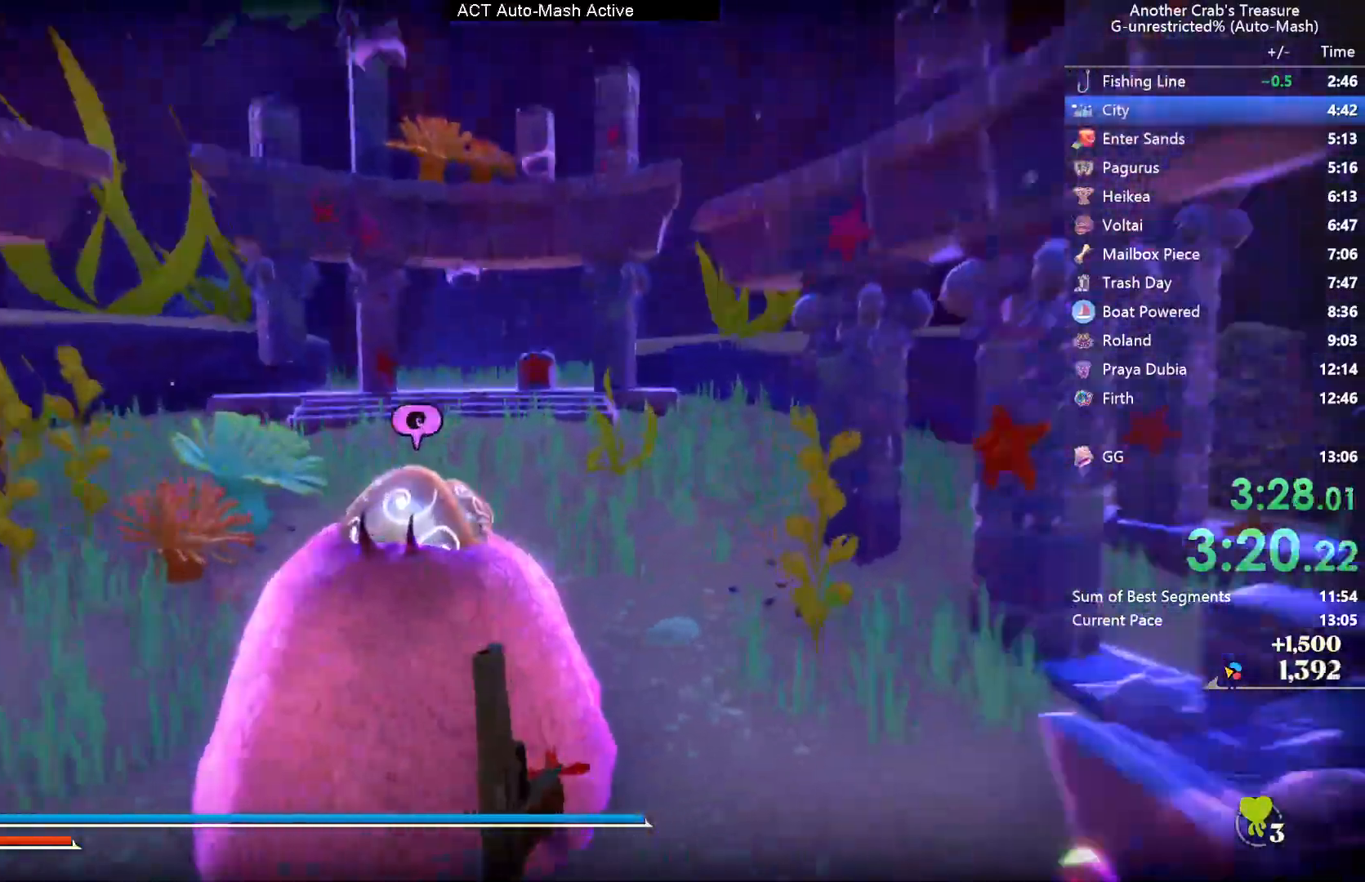
{"buttons": ["L3"], "left_stick": "center", "right_stick": "center", "events": [[217, "left_stick", "center"]]}
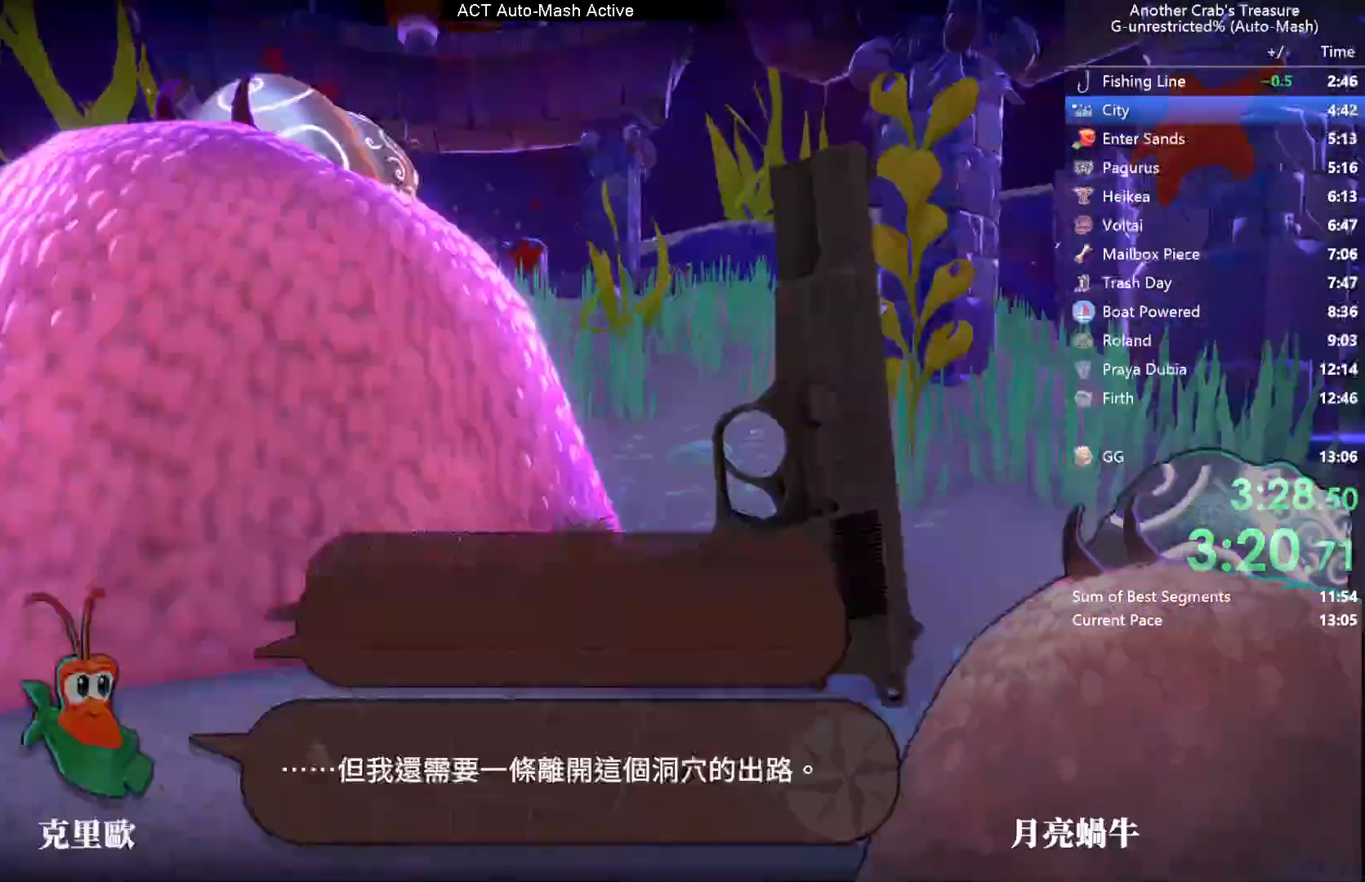
{"buttons": ["L3"], "left_stick": "center", "right_stick": "center", "events": [[400, "left_stick", "right"], [483, "left_stick", "center"]]}
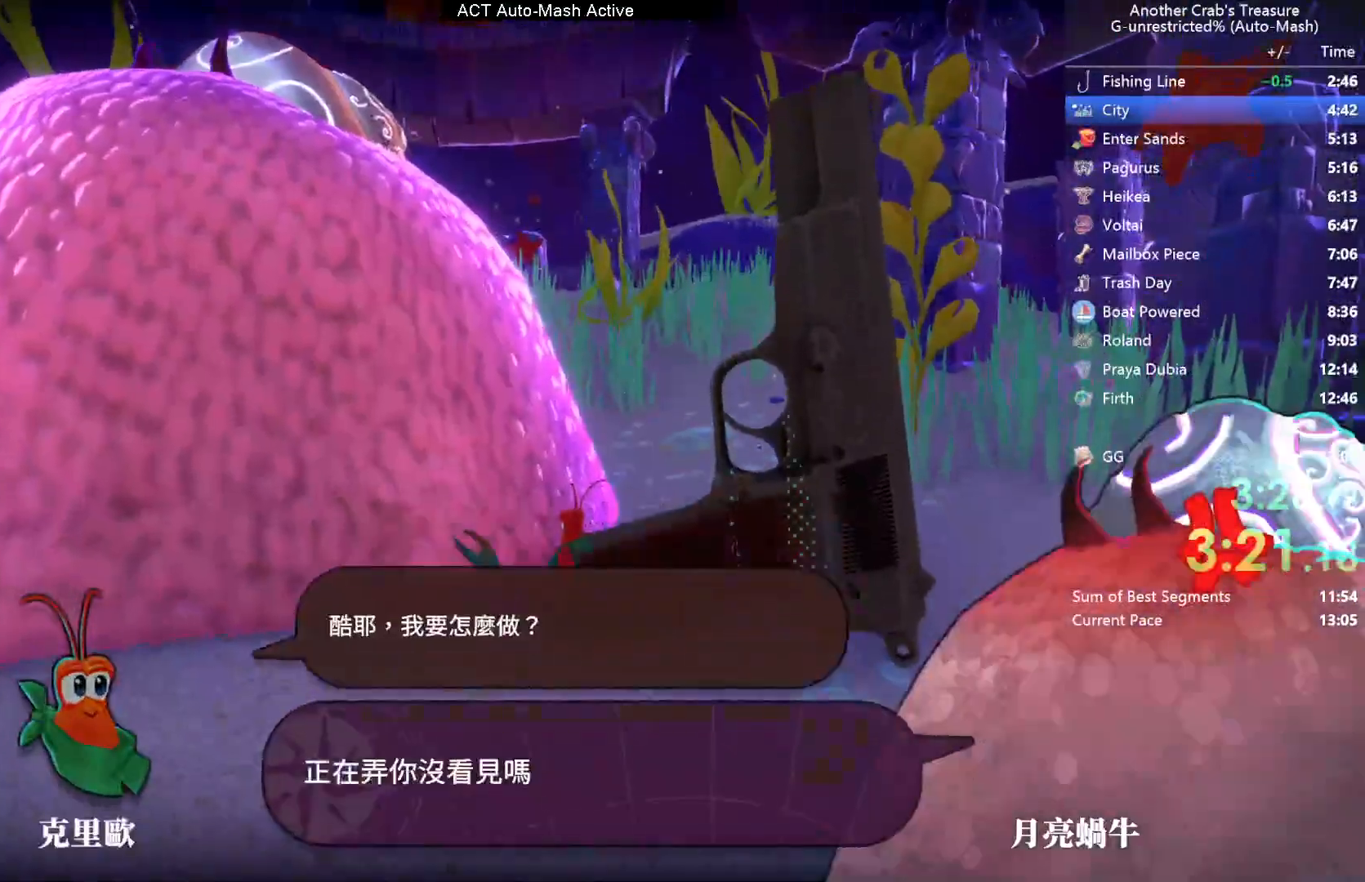
{"buttons": ["L3"], "left_stick": "center", "right_stick": "center", "events": [[317, "left_stick", "down-right"], [500, "left_stick", "center"]]}
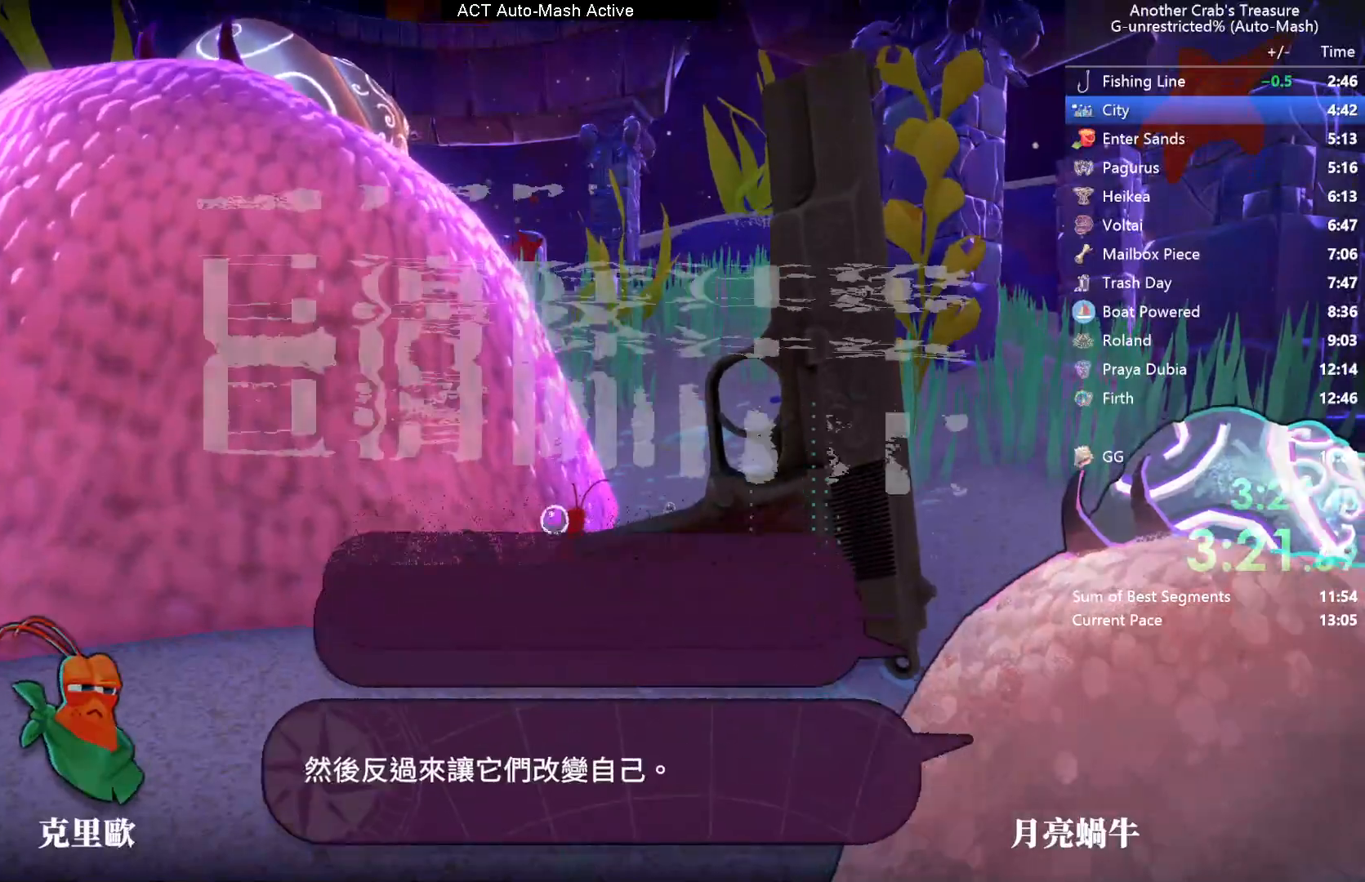
{"buttons": ["L3"], "left_stick": "down-right", "right_stick": "center", "events": [[400, "left_stick", "down-right"]]}
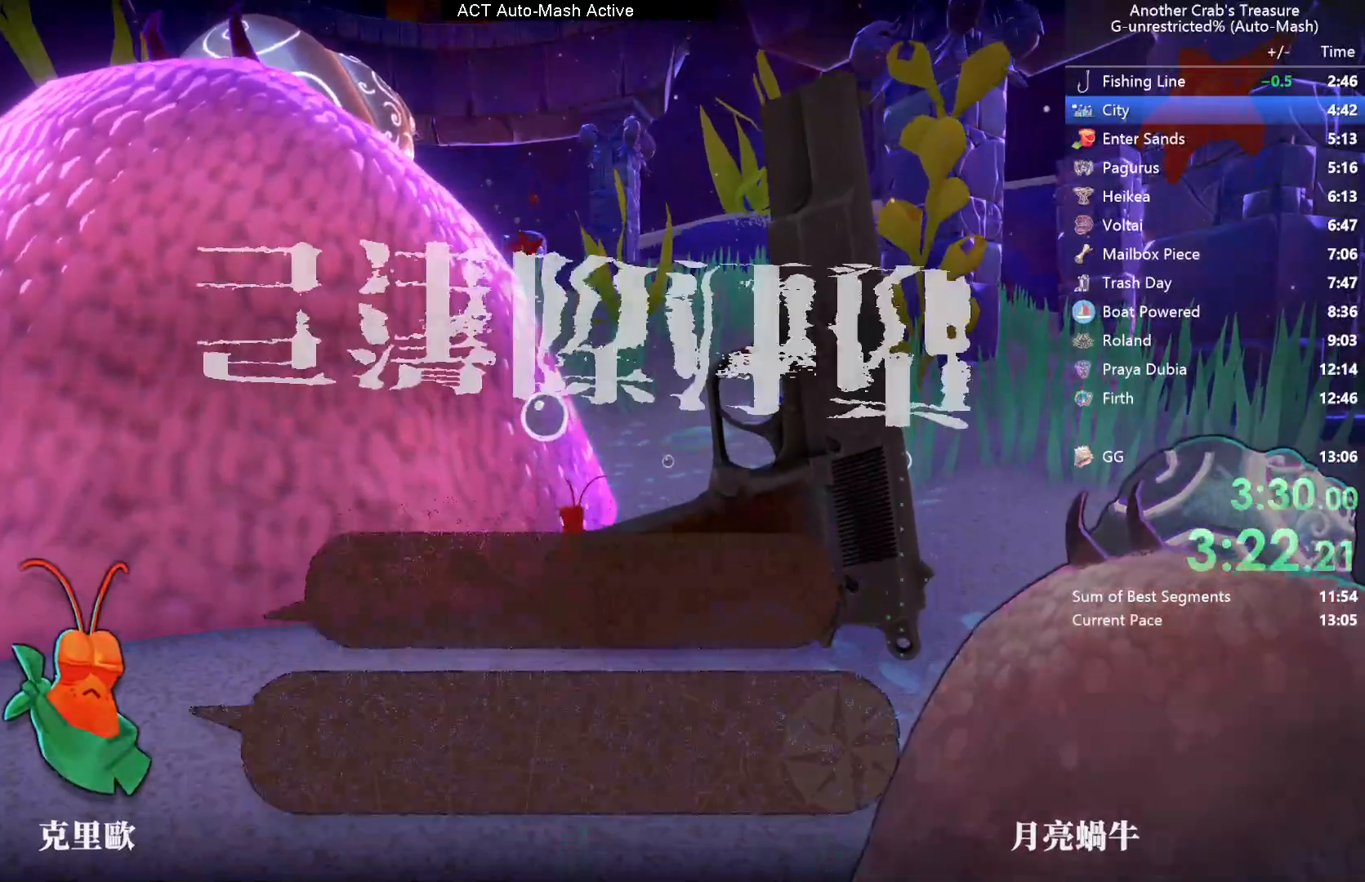
{"buttons": [], "left_stick": "center", "right_stick": "center", "events": [[50, "left_stick", "center"], [83, "L3", "up"]]}
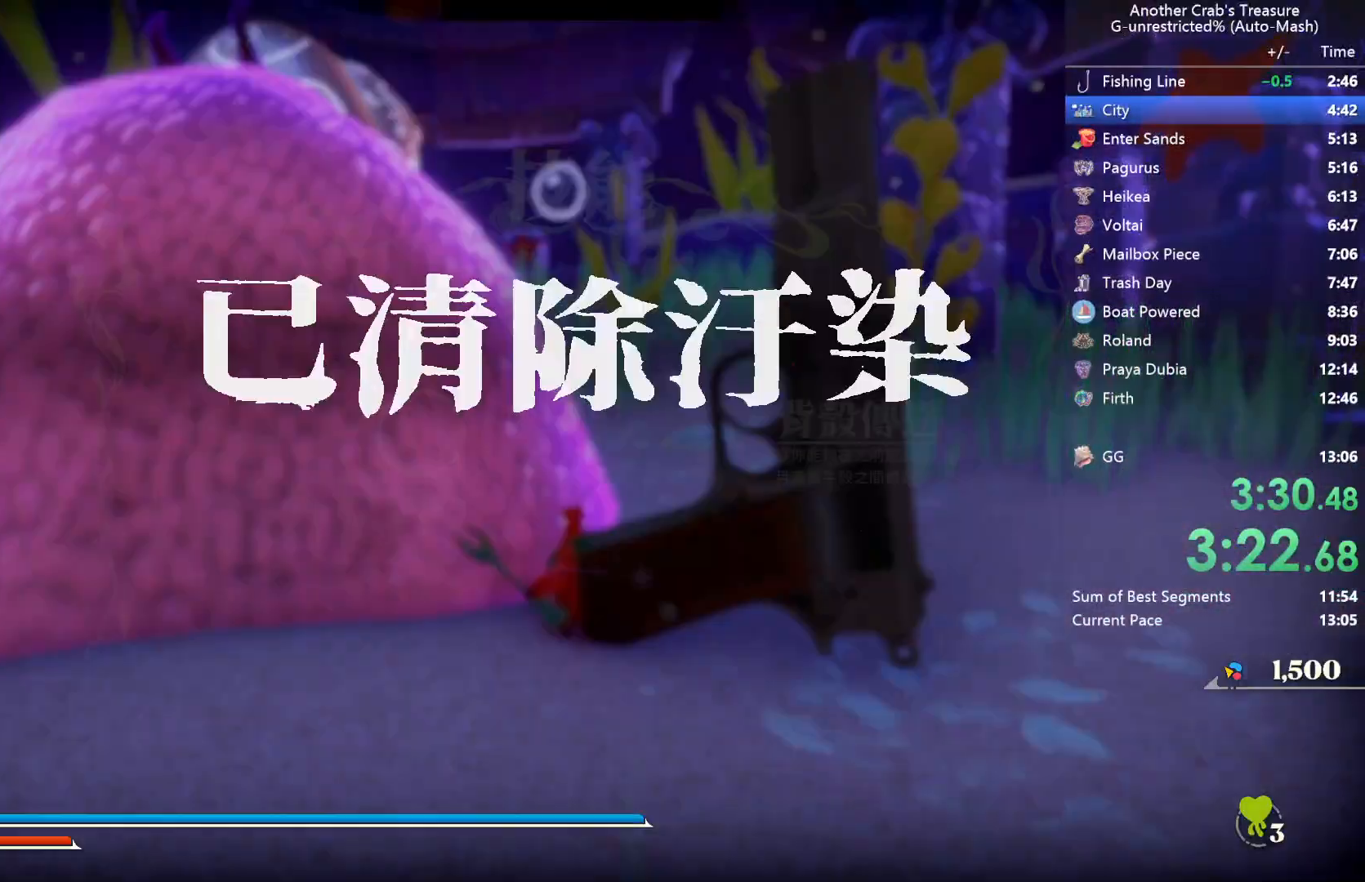
{"buttons": ["L3"], "left_stick": "center", "right_stick": "center", "events": [[167, "L3", "down"], [217, "left_stick", "up"], [400, "left_stick", "center"]]}
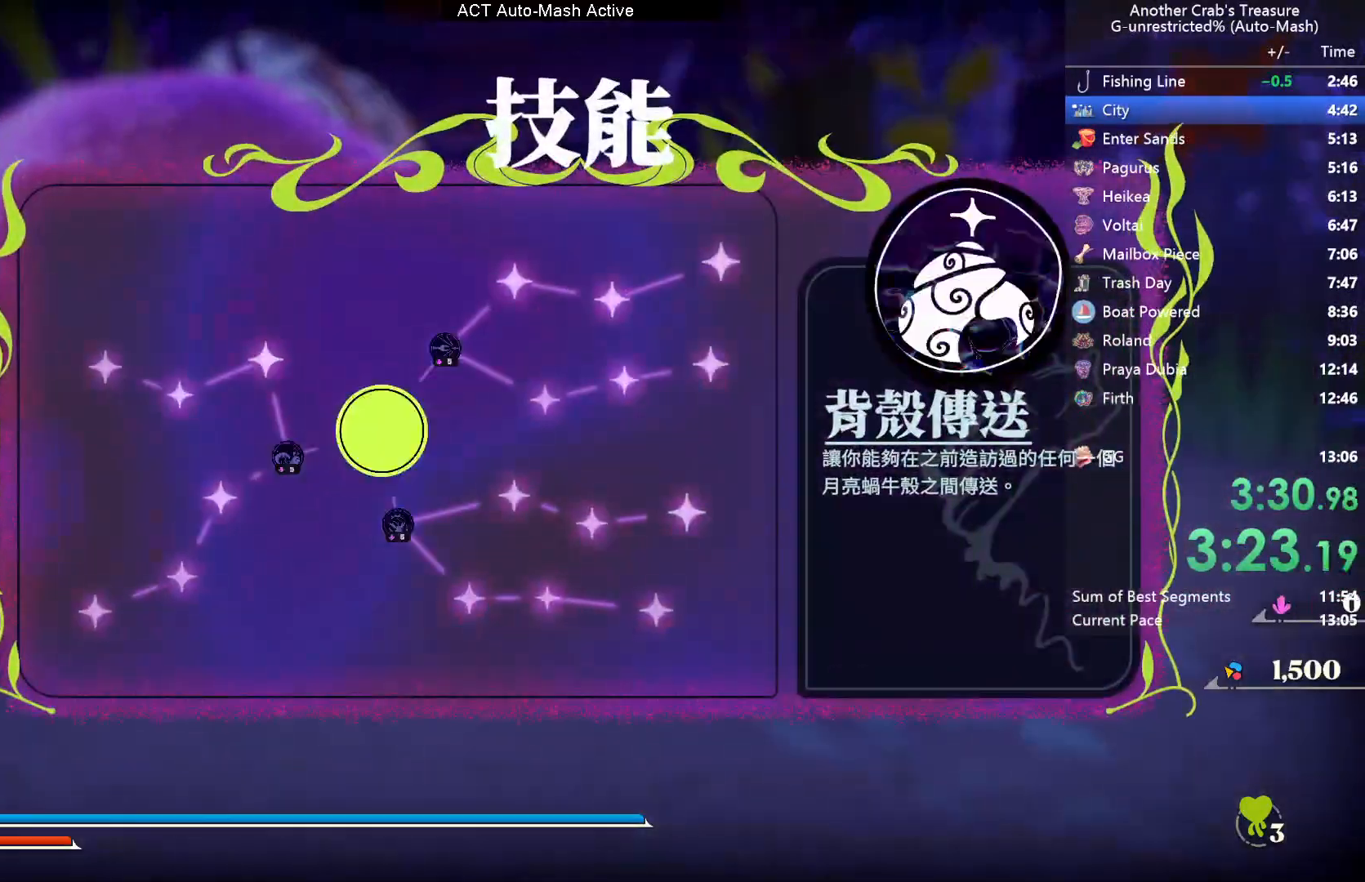
{"buttons": ["L3"], "left_stick": "center", "right_stick": "center", "events": []}
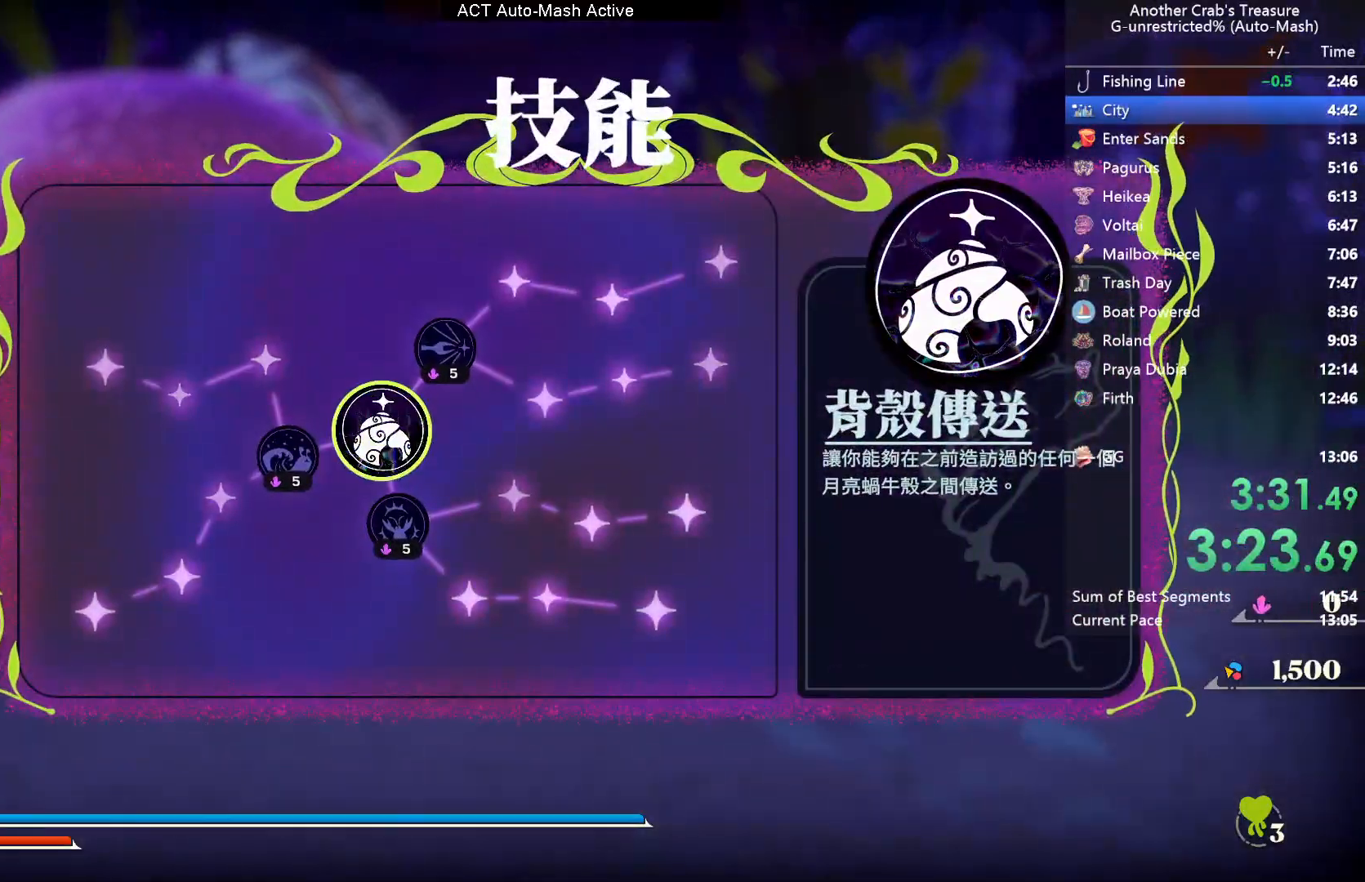
{"buttons": ["L3"], "left_stick": "center", "right_stick": "center", "events": []}
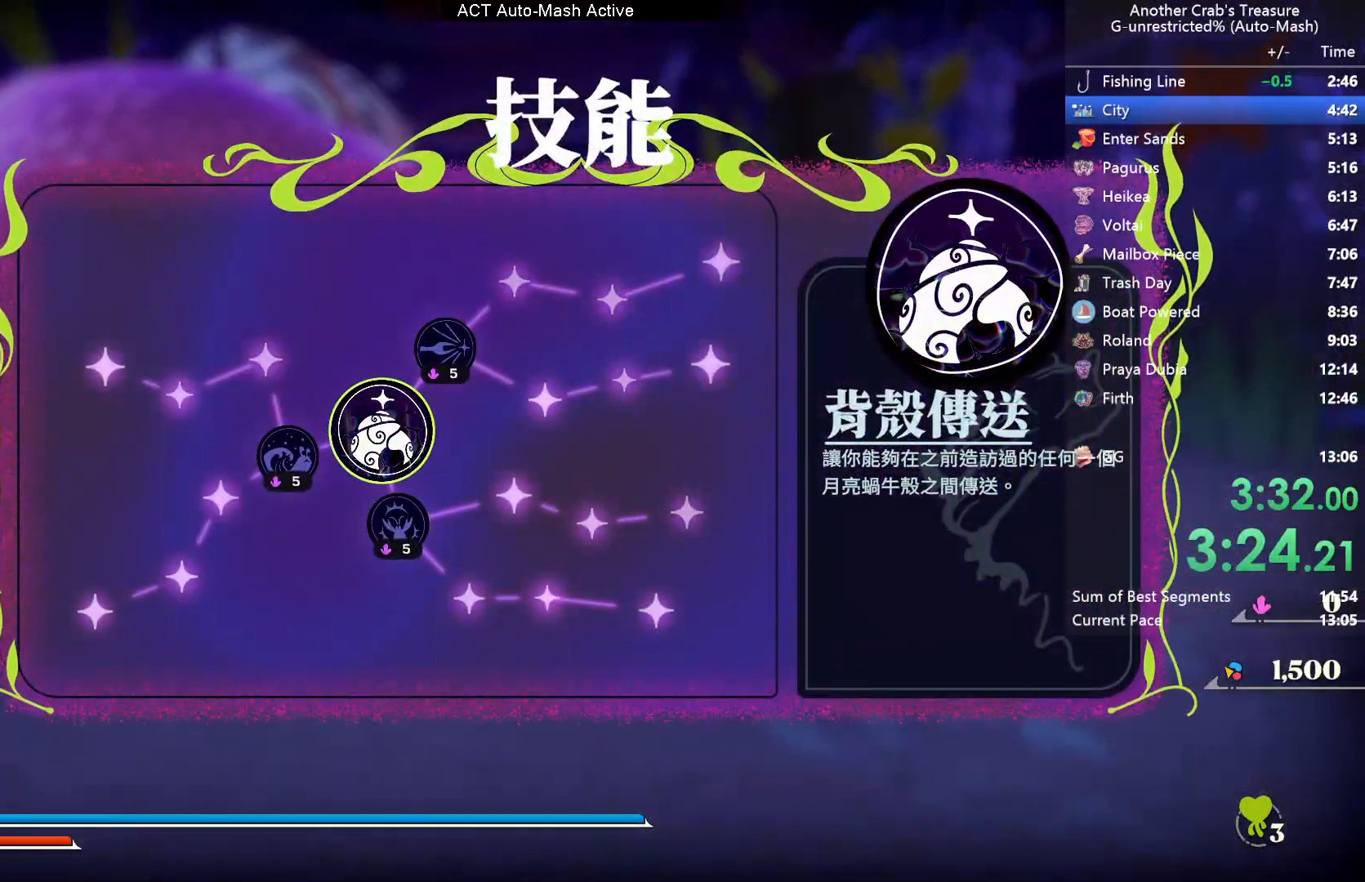
{"buttons": ["L3"], "left_stick": "center", "right_stick": "center", "events": []}
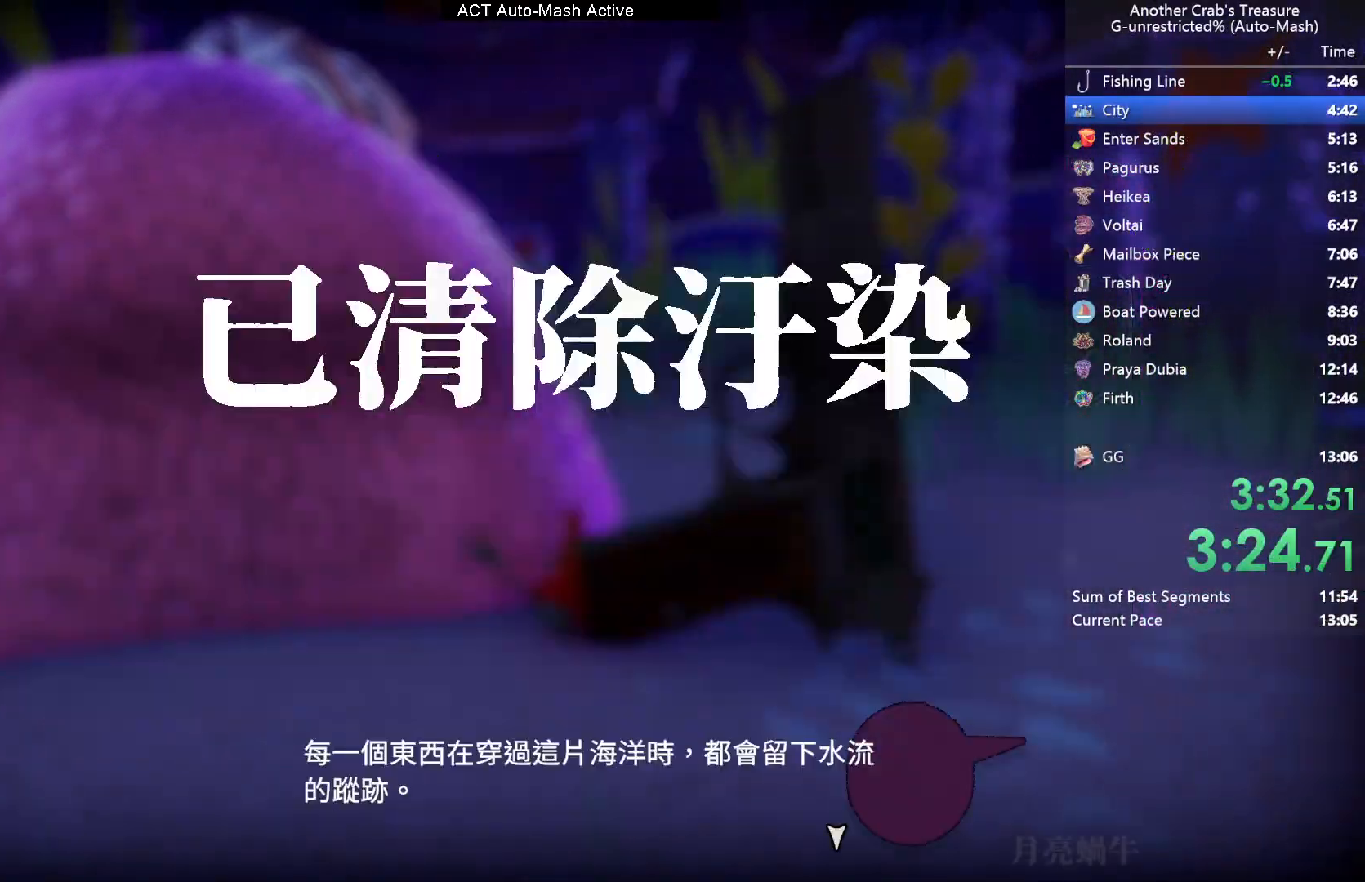
{"buttons": ["L3"], "left_stick": "center", "right_stick": "center", "events": []}
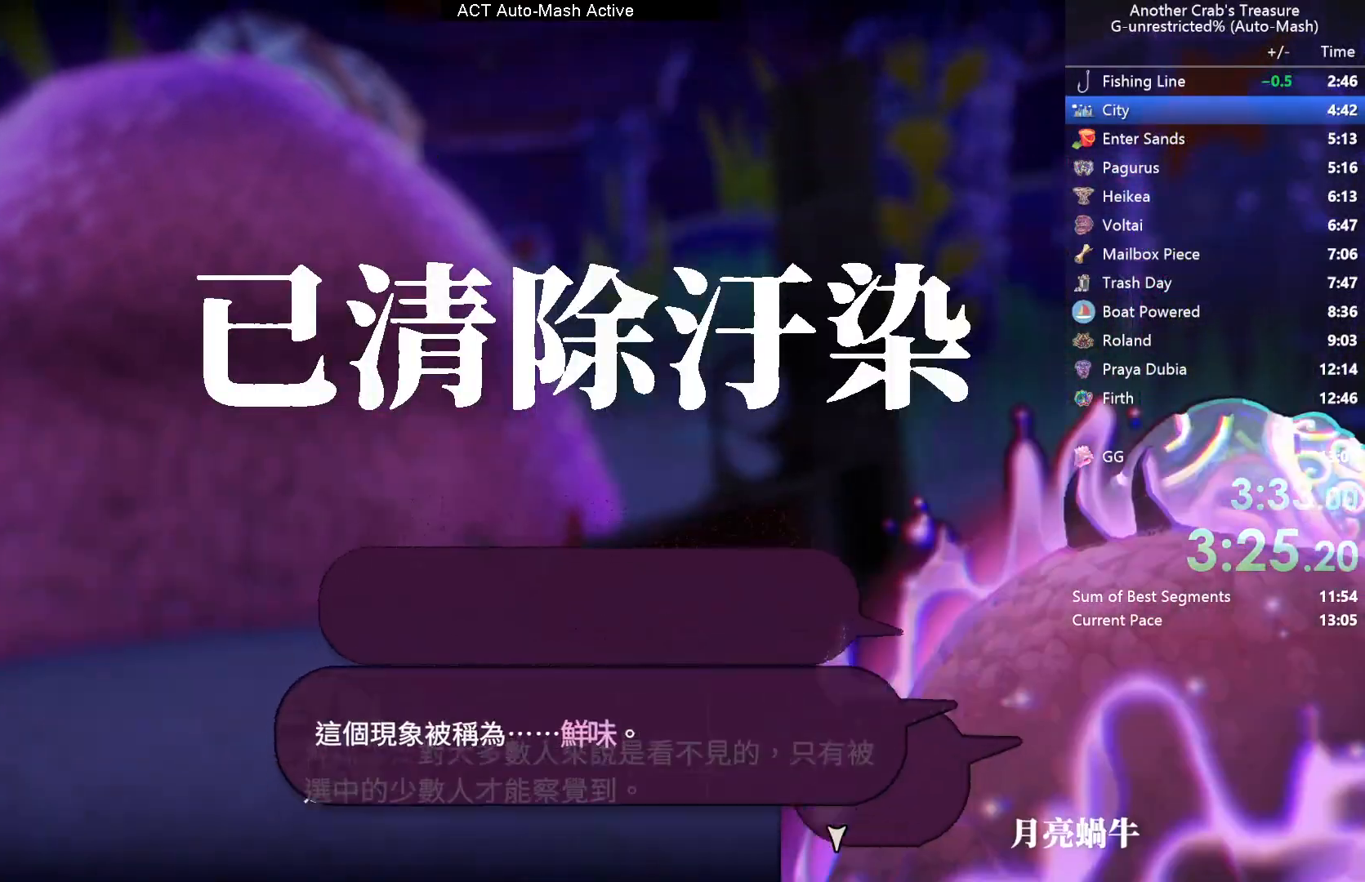
{"buttons": ["L3"], "left_stick": "center", "right_stick": "center", "events": []}
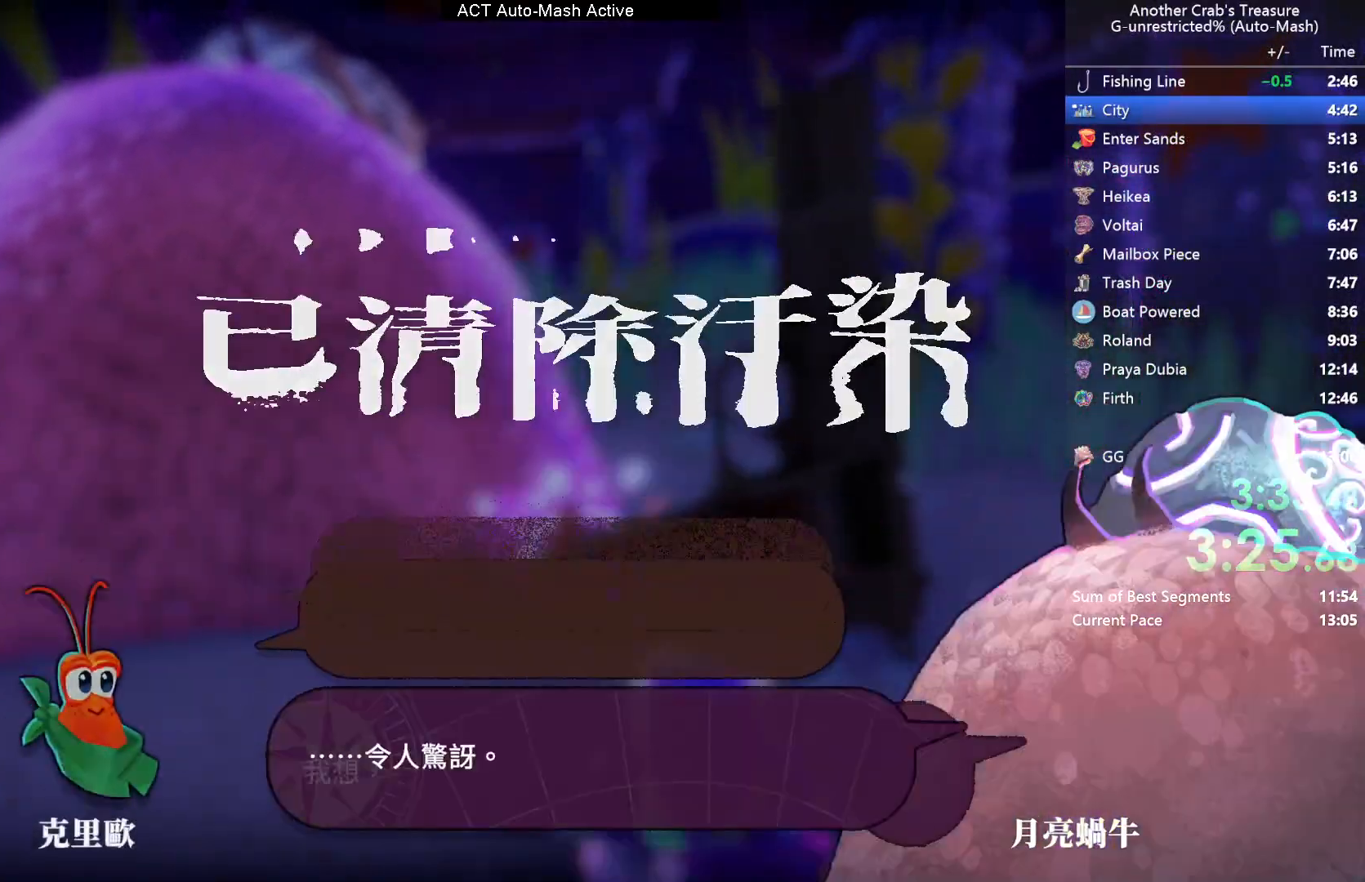
{"buttons": ["L3"], "left_stick": "center", "right_stick": "center", "events": []}
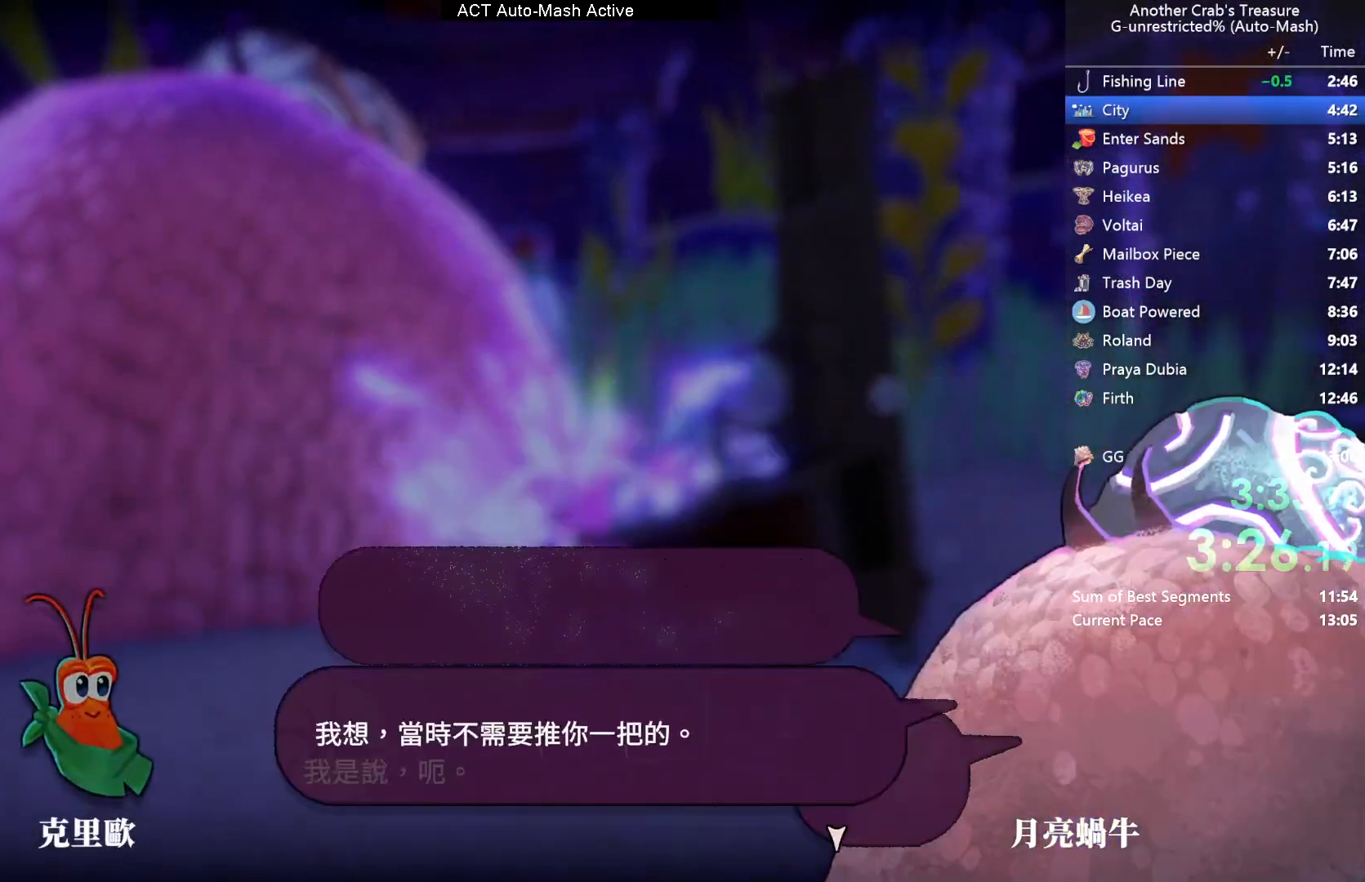
{"buttons": ["L3"], "left_stick": "center", "right_stick": "center", "events": []}
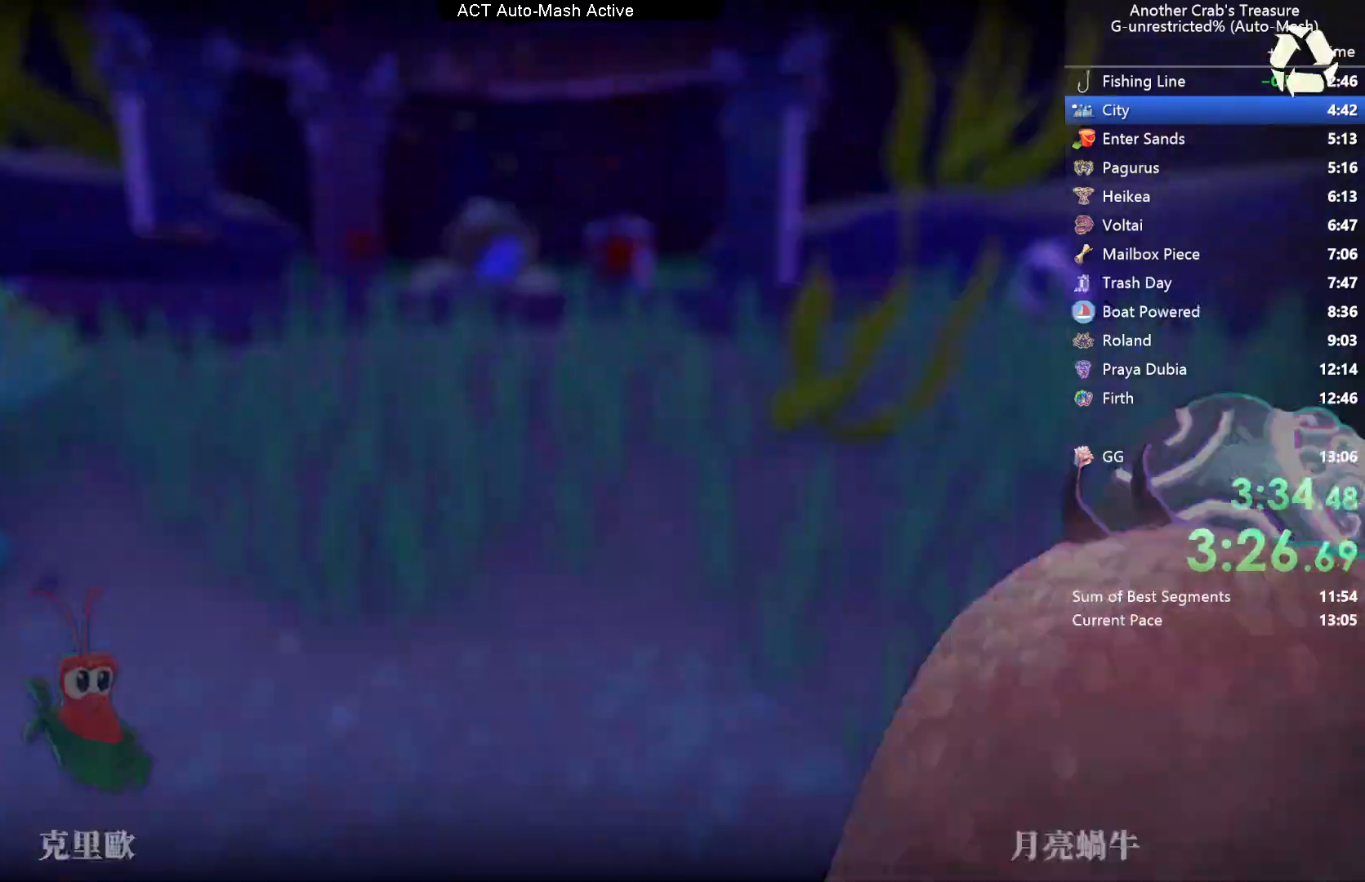
{"buttons": [], "left_stick": "right", "right_stick": "up", "events": [[17, "left_stick", "right"], [33, "L3", "up"], [50, "right_stick", "up"]]}
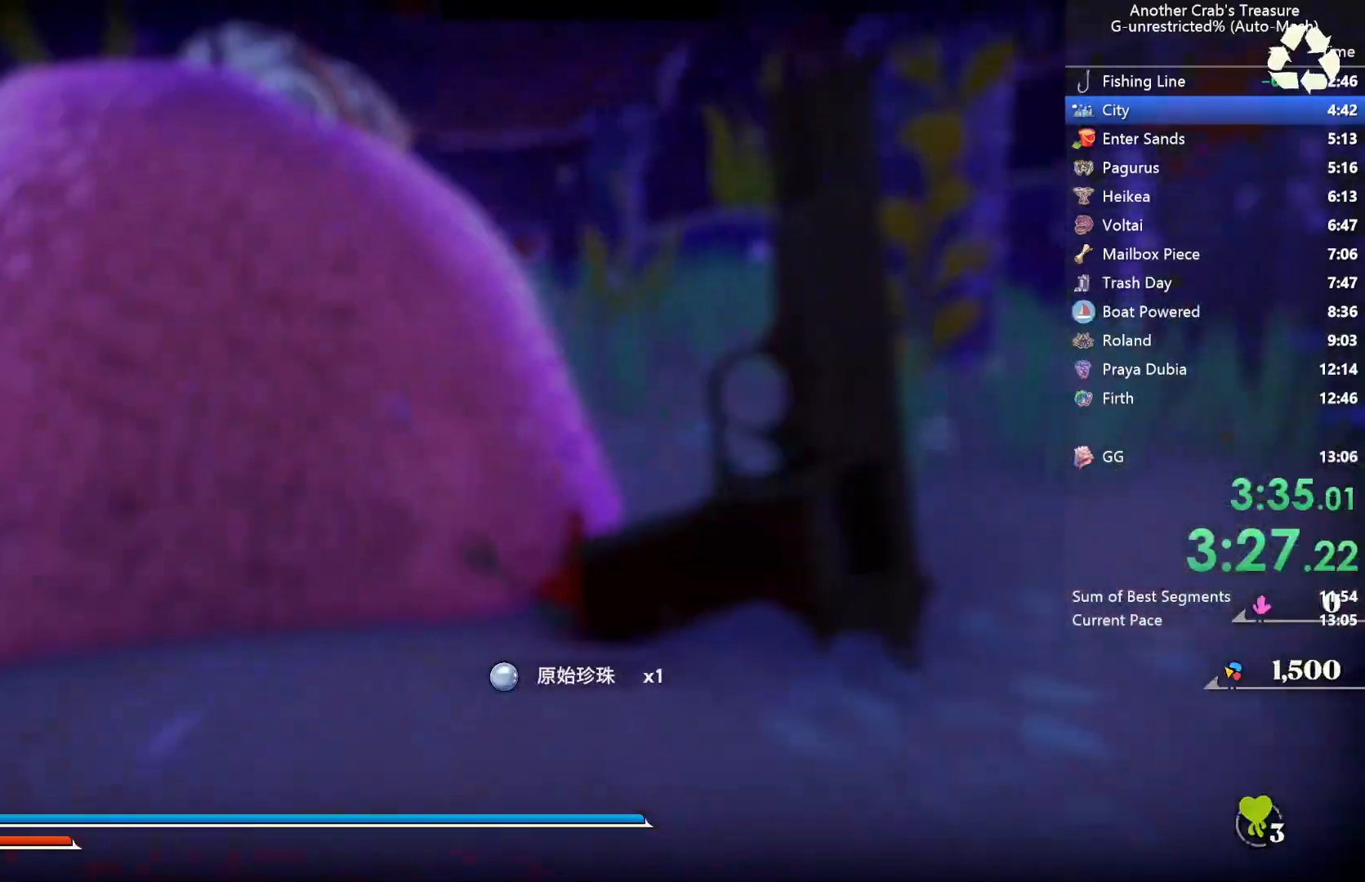
{"buttons": ["L2"], "left_stick": "up-right", "right_stick": "up", "events": [[17, "left_stick", "up-right"], [500, "L2", "down"]]}
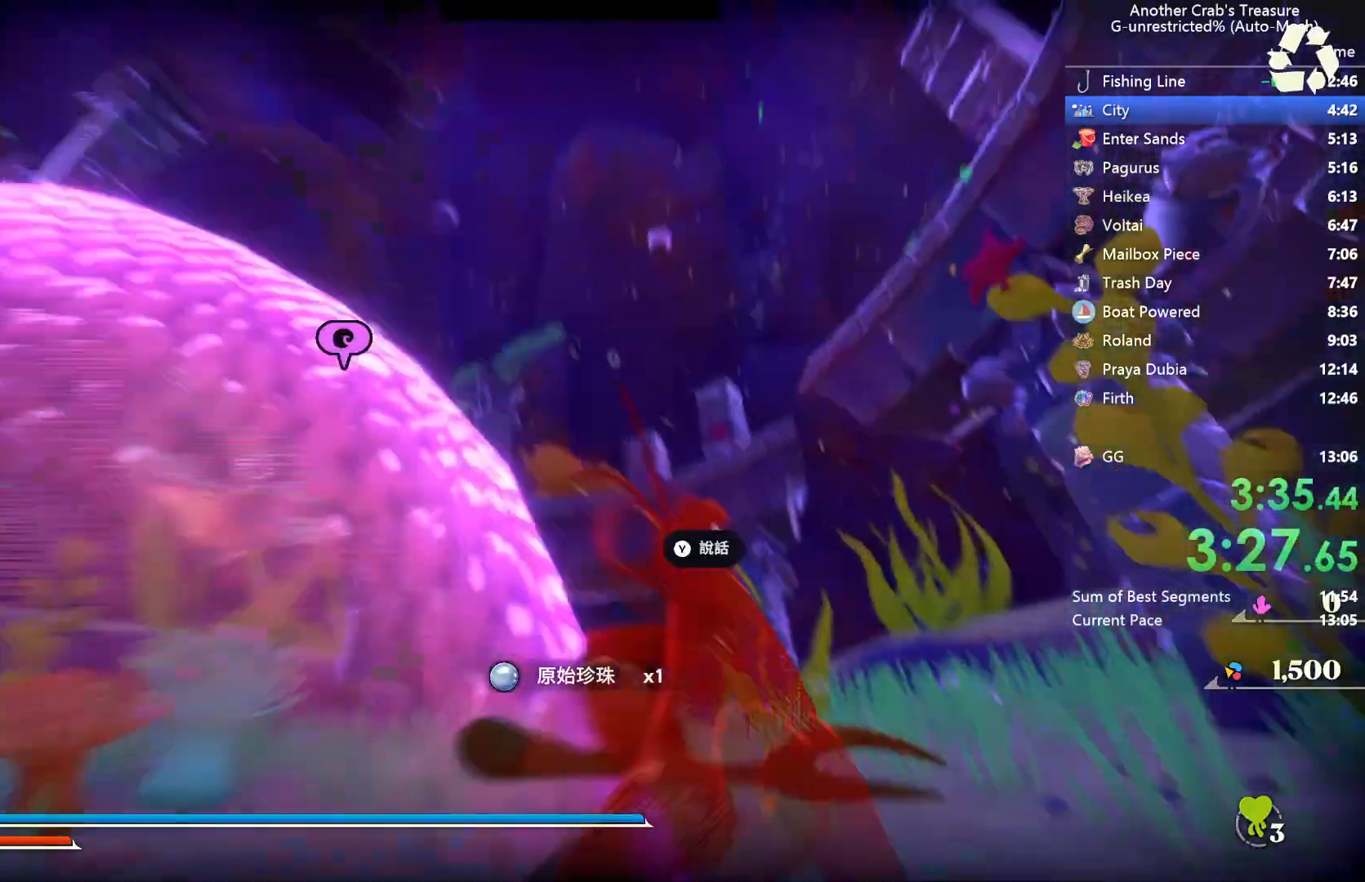
{"buttons": [], "left_stick": "up", "right_stick": "down", "events": [[50, "right_stick", "center"], [117, "L2", "up"], [350, "right_stick", "down"], [417, "left_stick", "up"]]}
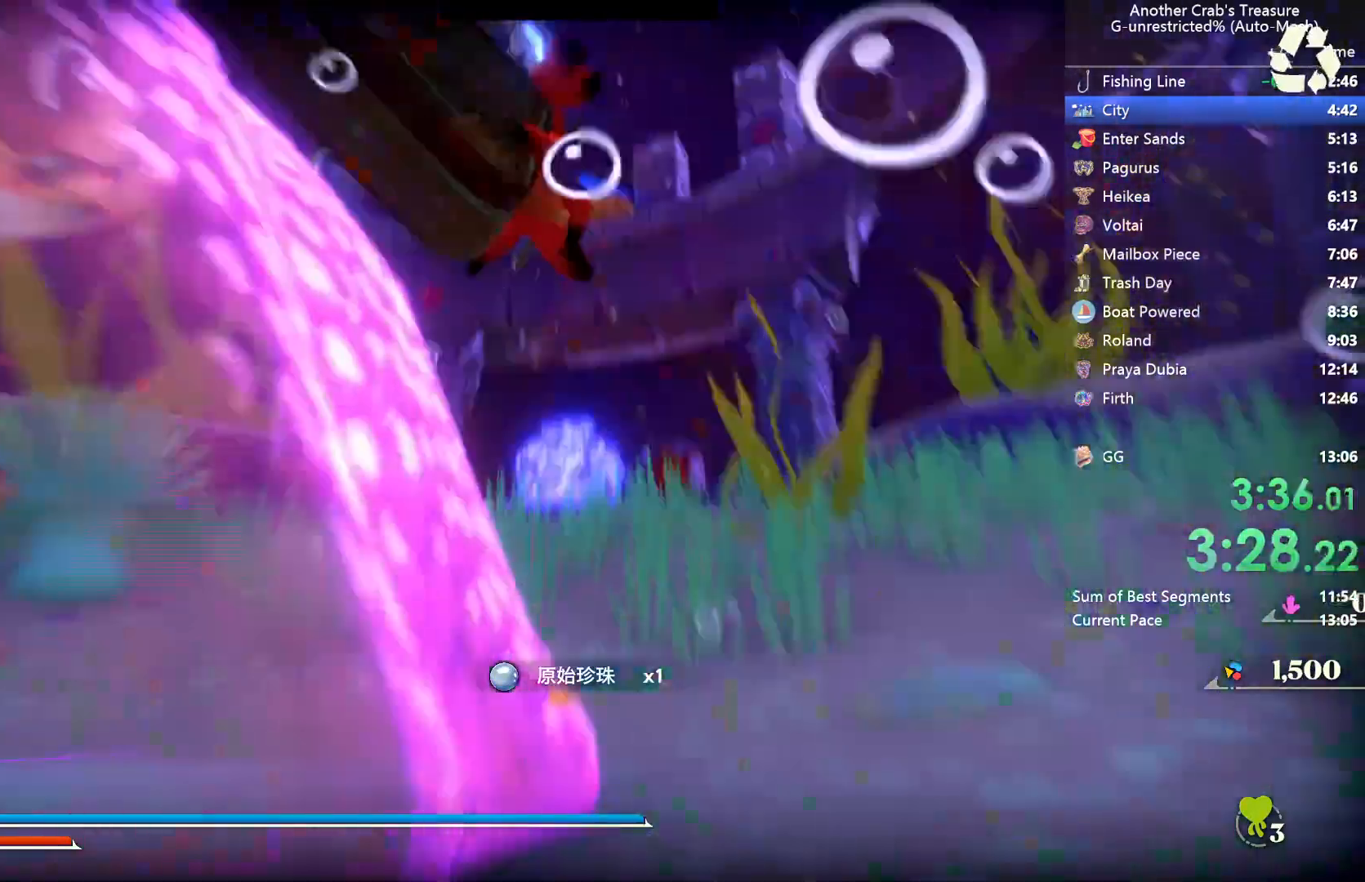
{"buttons": ["L2"], "left_stick": "center", "right_stick": "down", "events": [[200, "right_stick", "center"], [433, "L2", "down"], [500, "left_stick", "center"], [500, "right_stick", "down"]]}
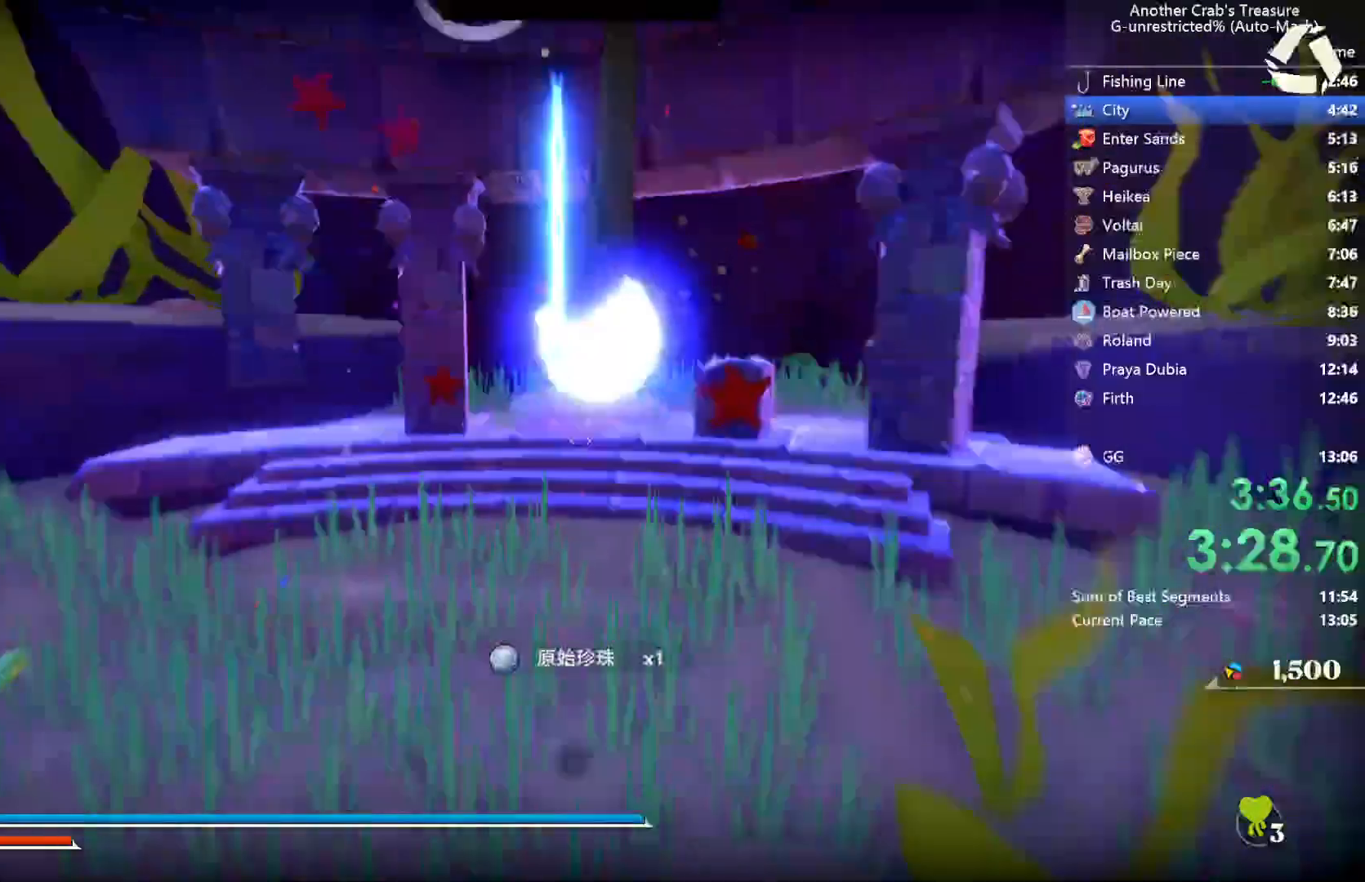
{"buttons": ["A"], "left_stick": "up", "right_stick": "center", "events": [[133, "L2", "up"], [150, "right_stick", "center"], [417, "A", "down"], [467, "left_stick", "up"]]}
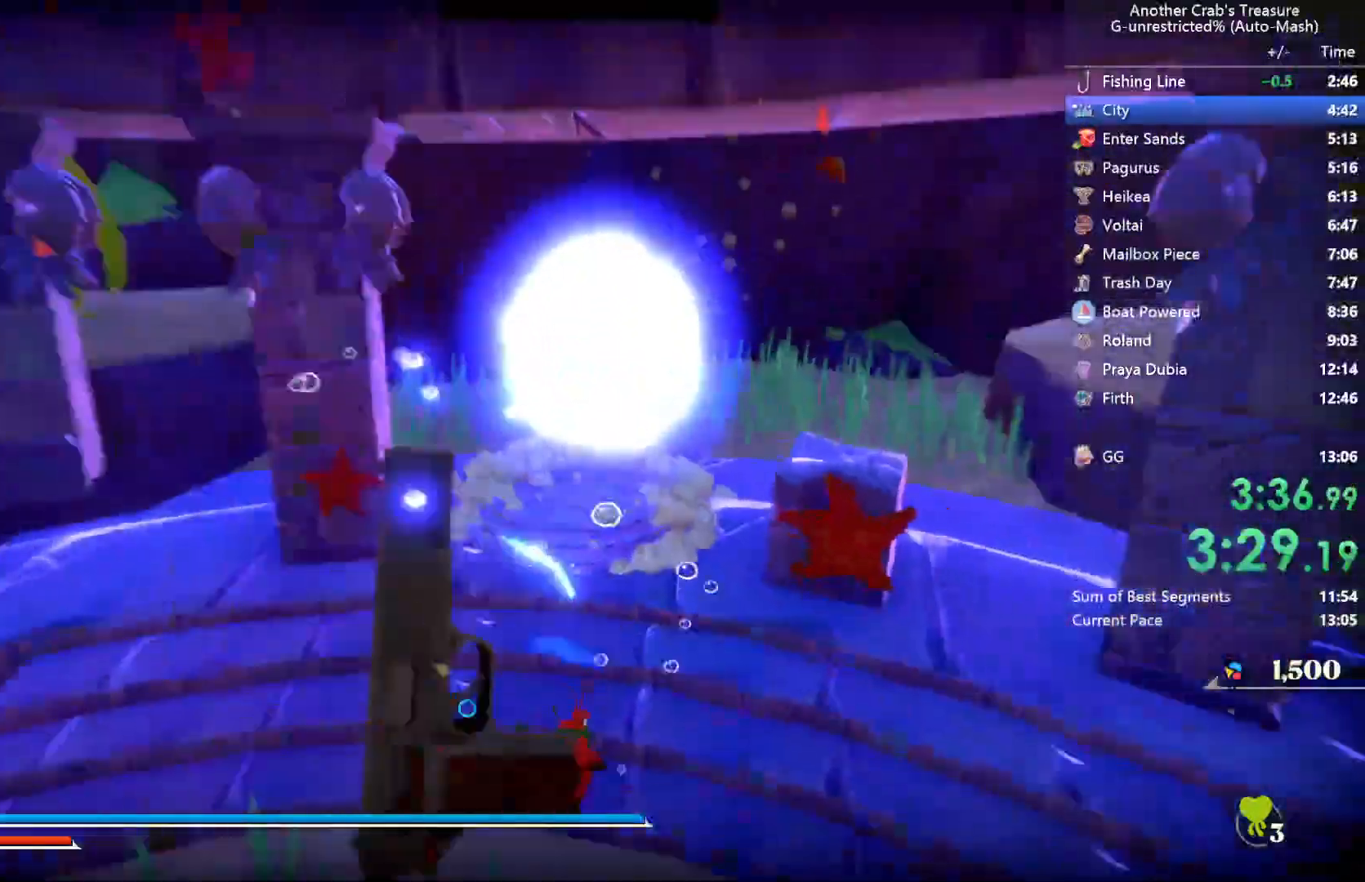
{"buttons": ["L3"], "left_stick": "center", "right_stick": "center", "events": [[267, "A", "up"], [367, "left_stick", "down-left"], [450, "L3", "down"], [483, "left_stick", "center"]]}
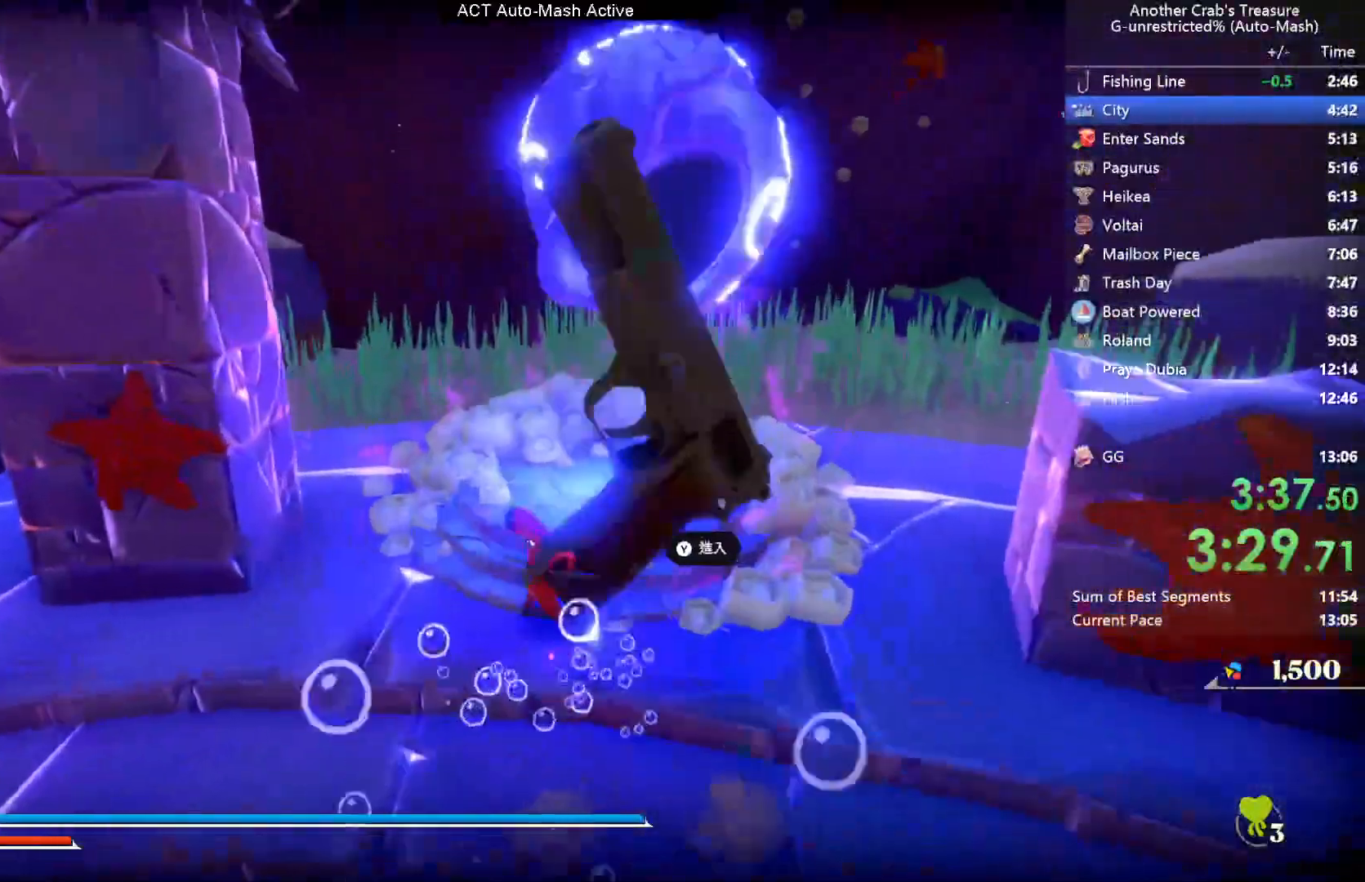
{"buttons": ["L3"], "left_stick": "center", "right_stick": "center", "events": [[33, "left_stick", "right"], [483, "left_stick", "center"]]}
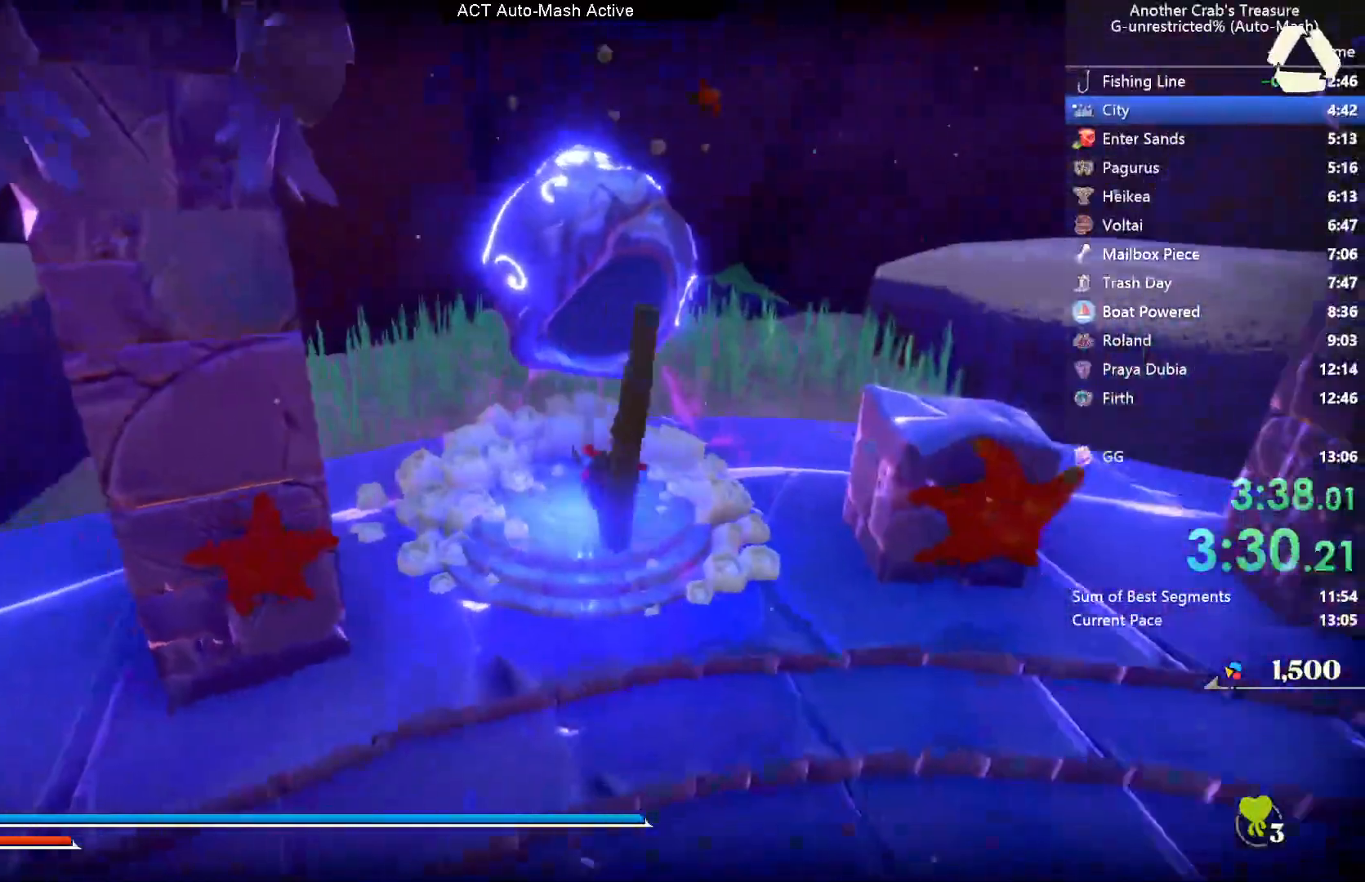
{"buttons": [], "left_stick": "center", "right_stick": "center", "events": [[17, "L3", "up"], [17, "left_stick", "down"], [250, "left_stick", "center"]]}
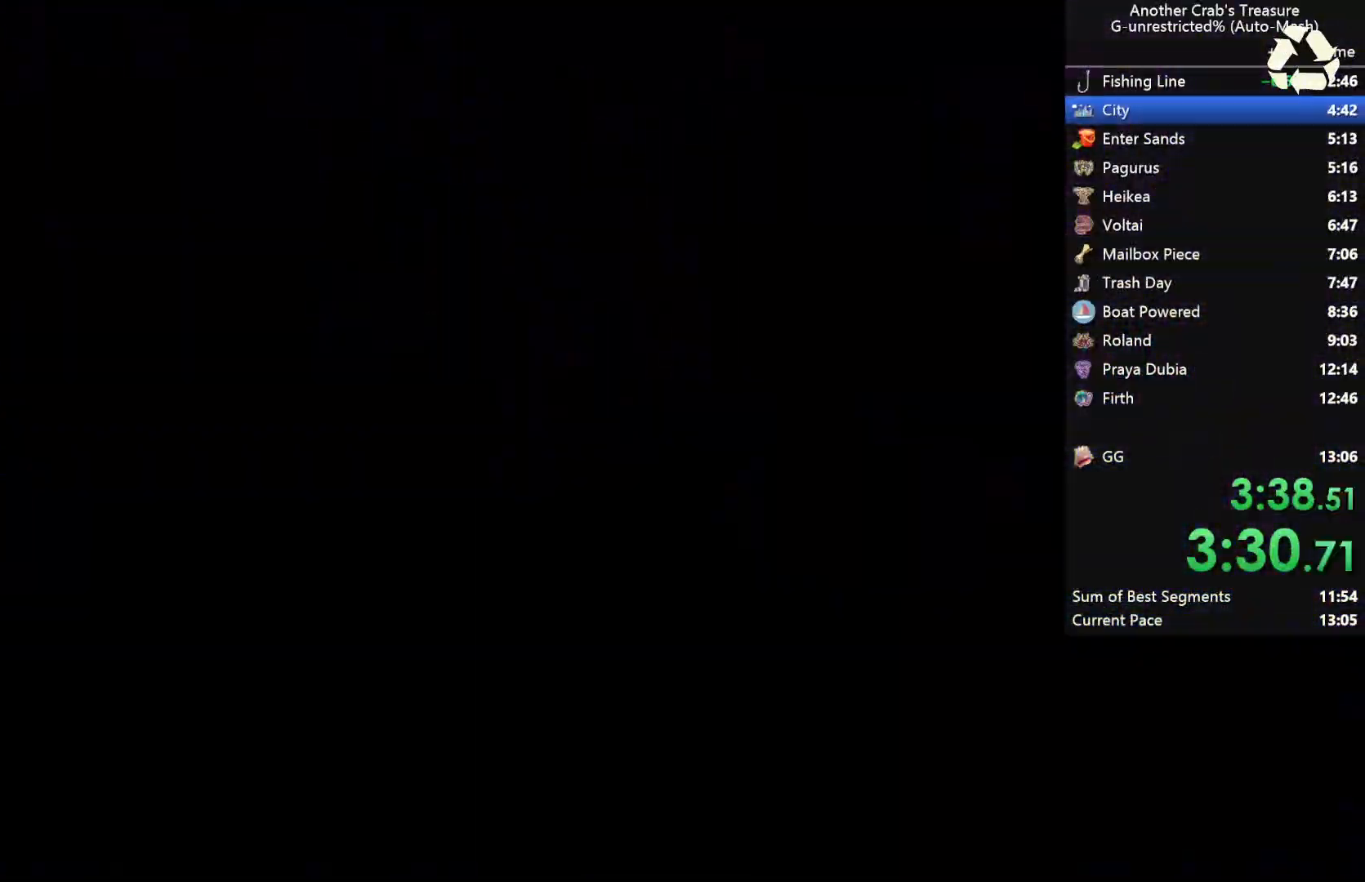
{"buttons": [], "left_stick": "center", "right_stick": "center", "events": []}
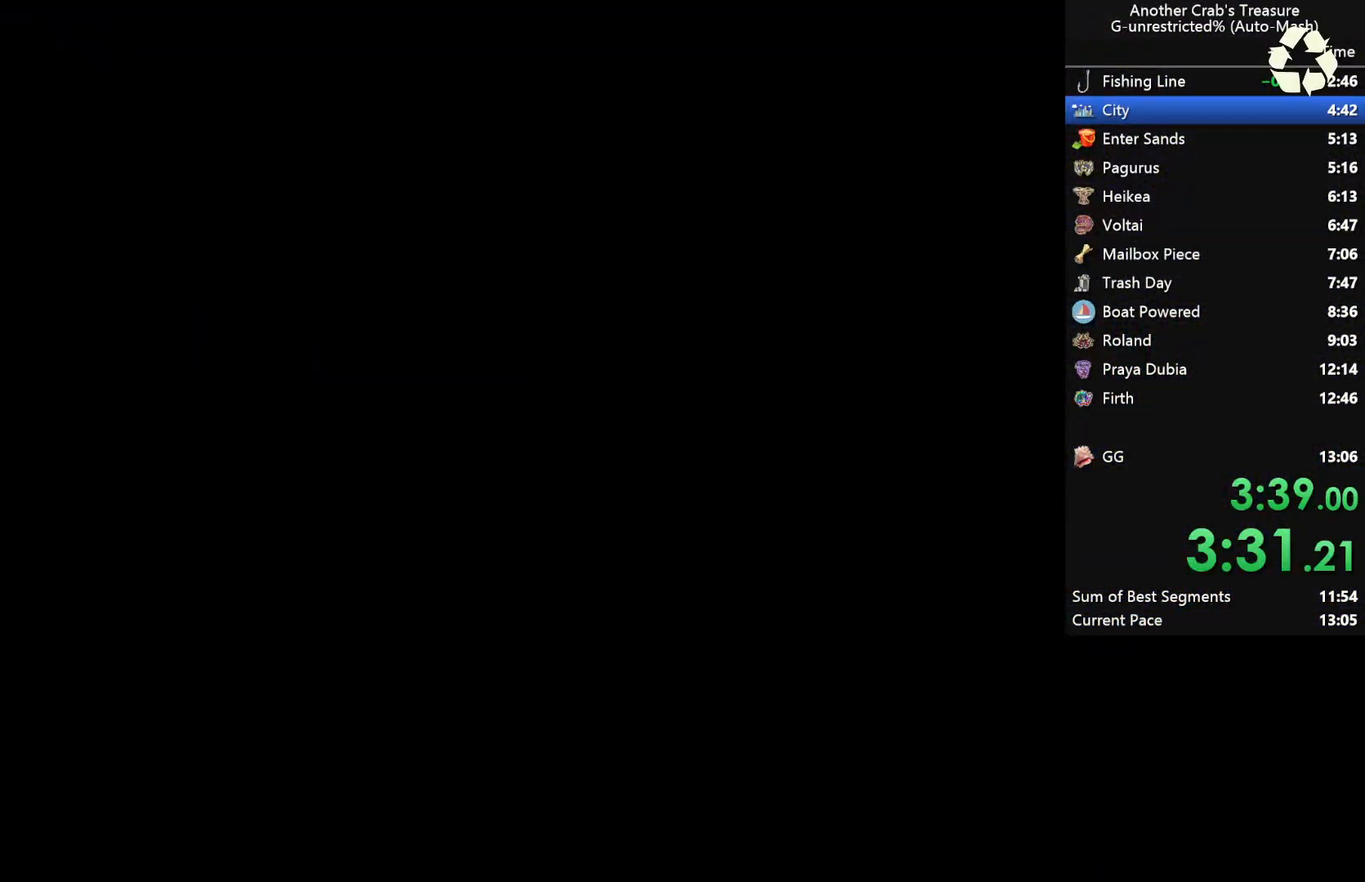
{"buttons": [], "left_stick": "center", "right_stick": "center", "events": []}
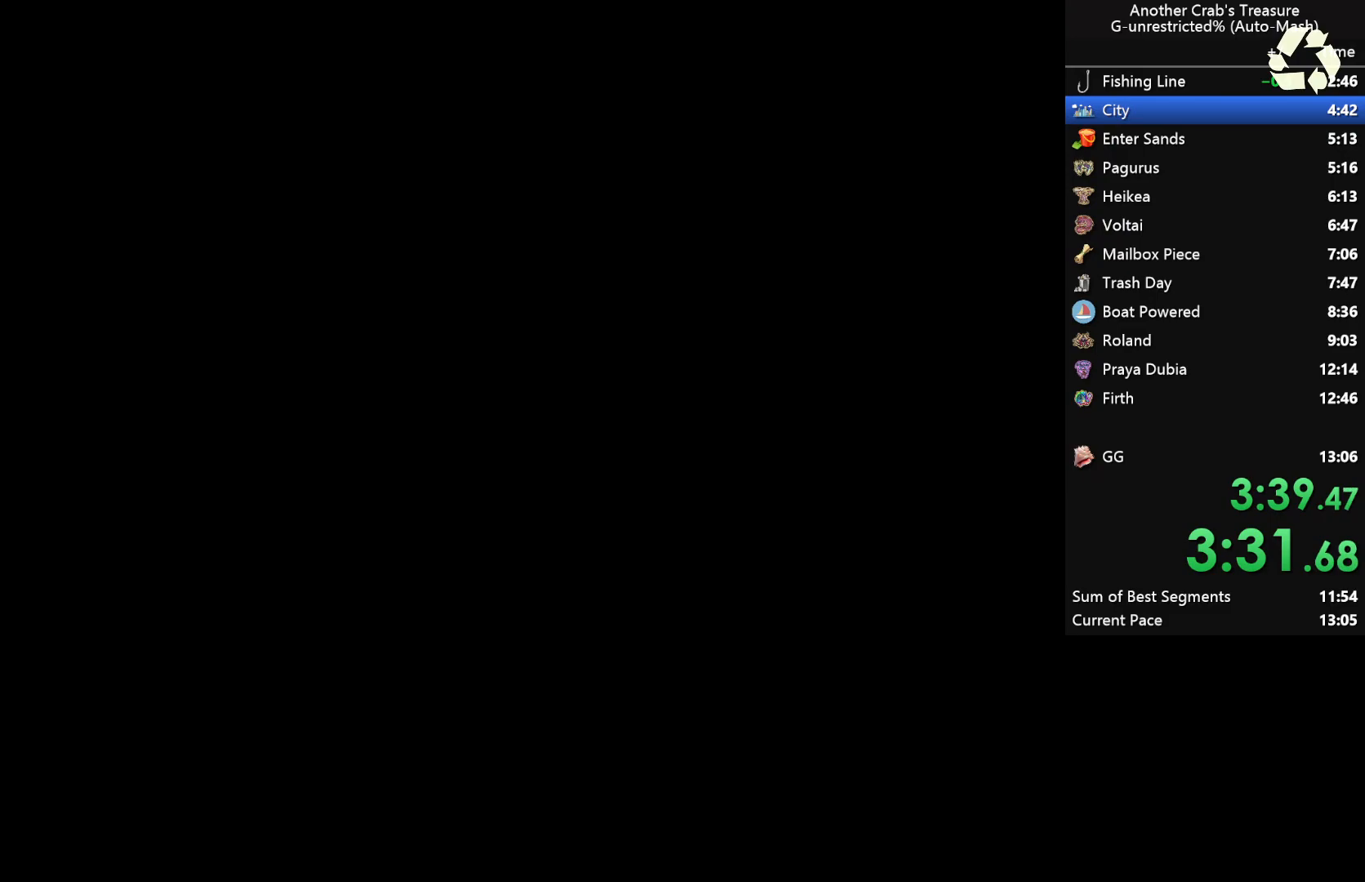
{"buttons": [], "left_stick": "center", "right_stick": "center", "events": []}
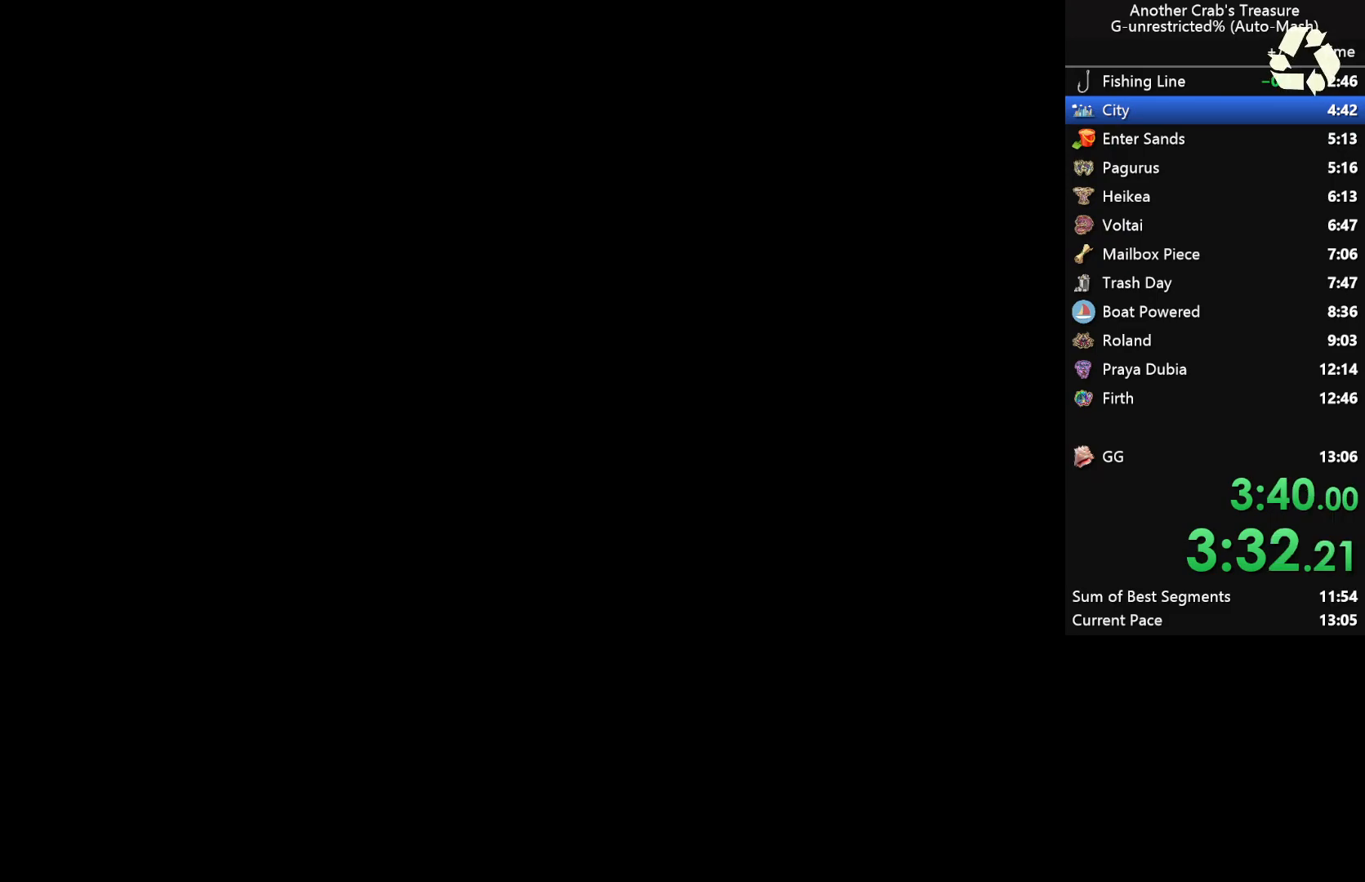
{"buttons": [], "left_stick": "center", "right_stick": "center", "events": [[333, "A", "down"], [483, "A", "up"]]}
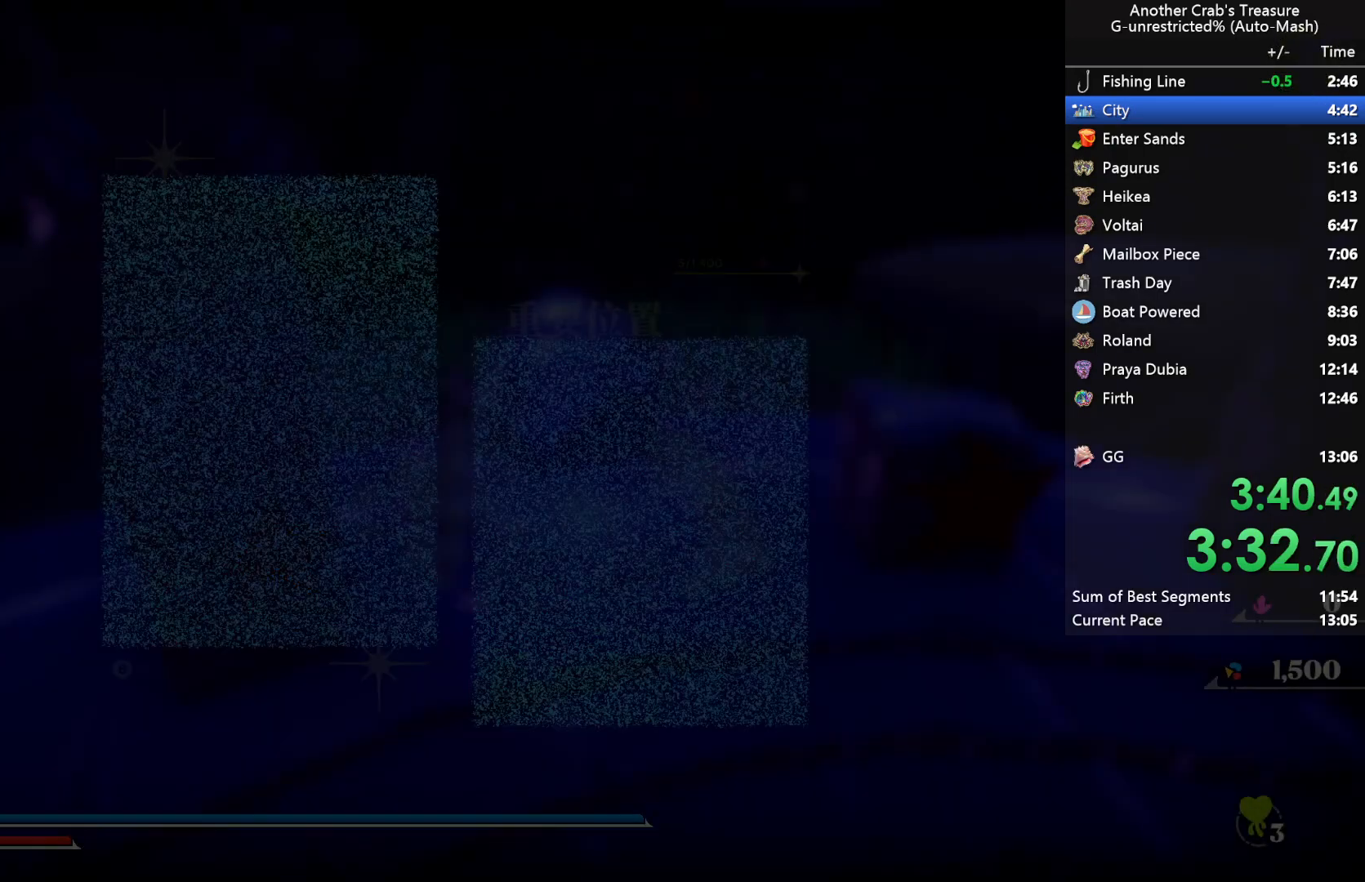
{"buttons": [], "left_stick": "center", "right_stick": "center", "events": [[33, "DPAD_DOWN", "down"], [183, "DPAD_DOWN", "up"], [400, "A", "down"], [483, "A", "up"]]}